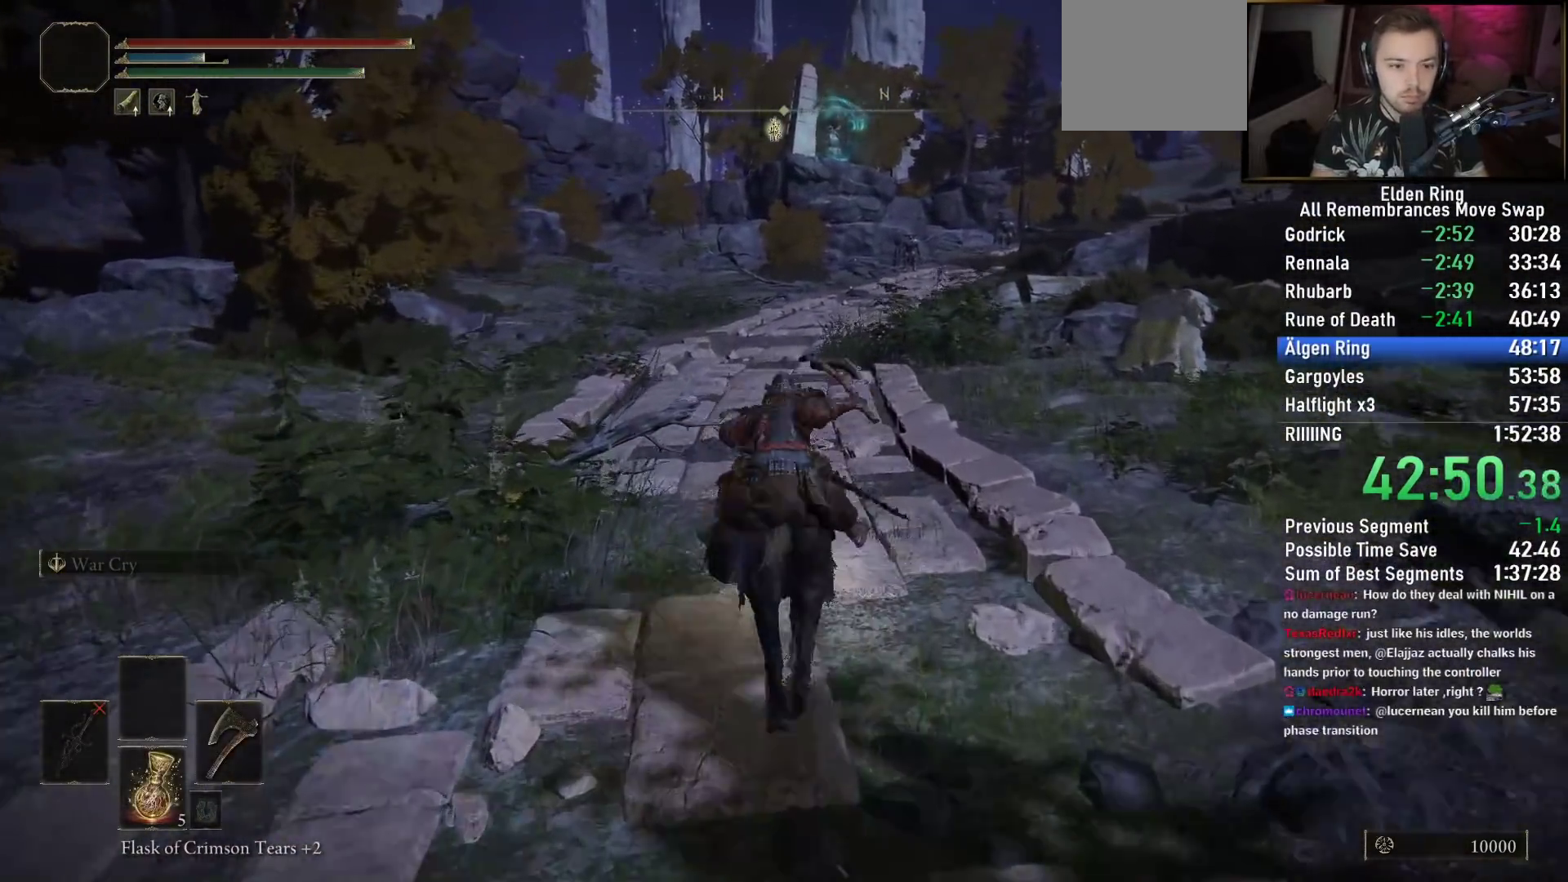
Gameplay with a controller (PlayStation layout); each line is a JSON object with the inputs held at the frame after it. "events" lists button and stick changes between this image and that frame as [ms after this image, input, new state], when the widget could be followed in between.
{"buttons": [], "left_stick": "up", "right_stick": "center", "events": [[150, "right_stick", "left"], [283, "right_stick", "center"]]}
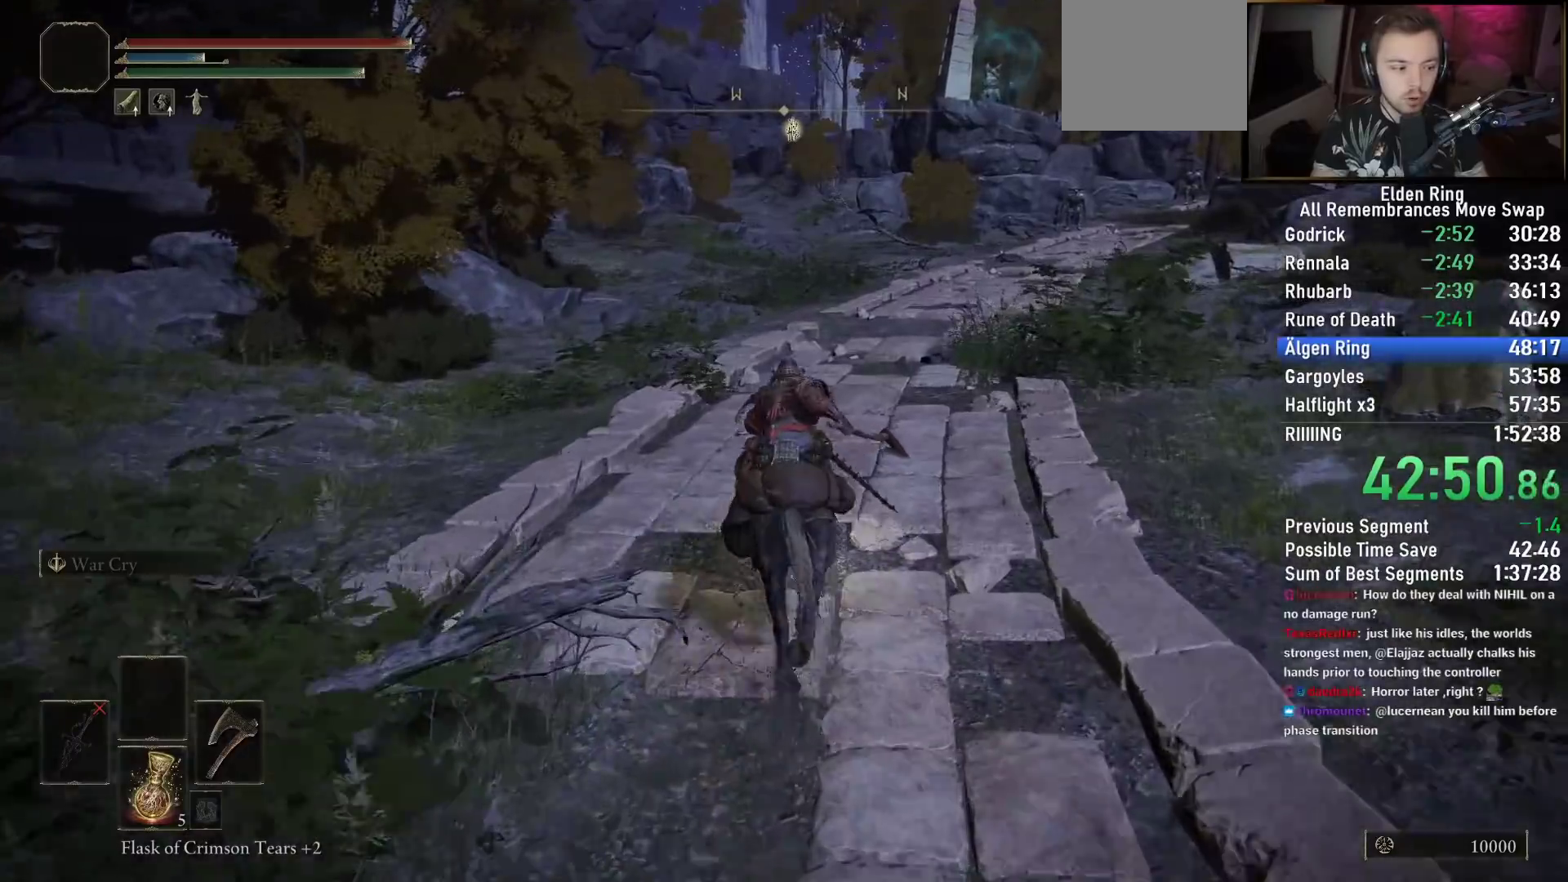
{"buttons": [], "left_stick": "up", "right_stick": "center", "events": [[200, "right_stick", "down-right"], [367, "right_stick", "center"]]}
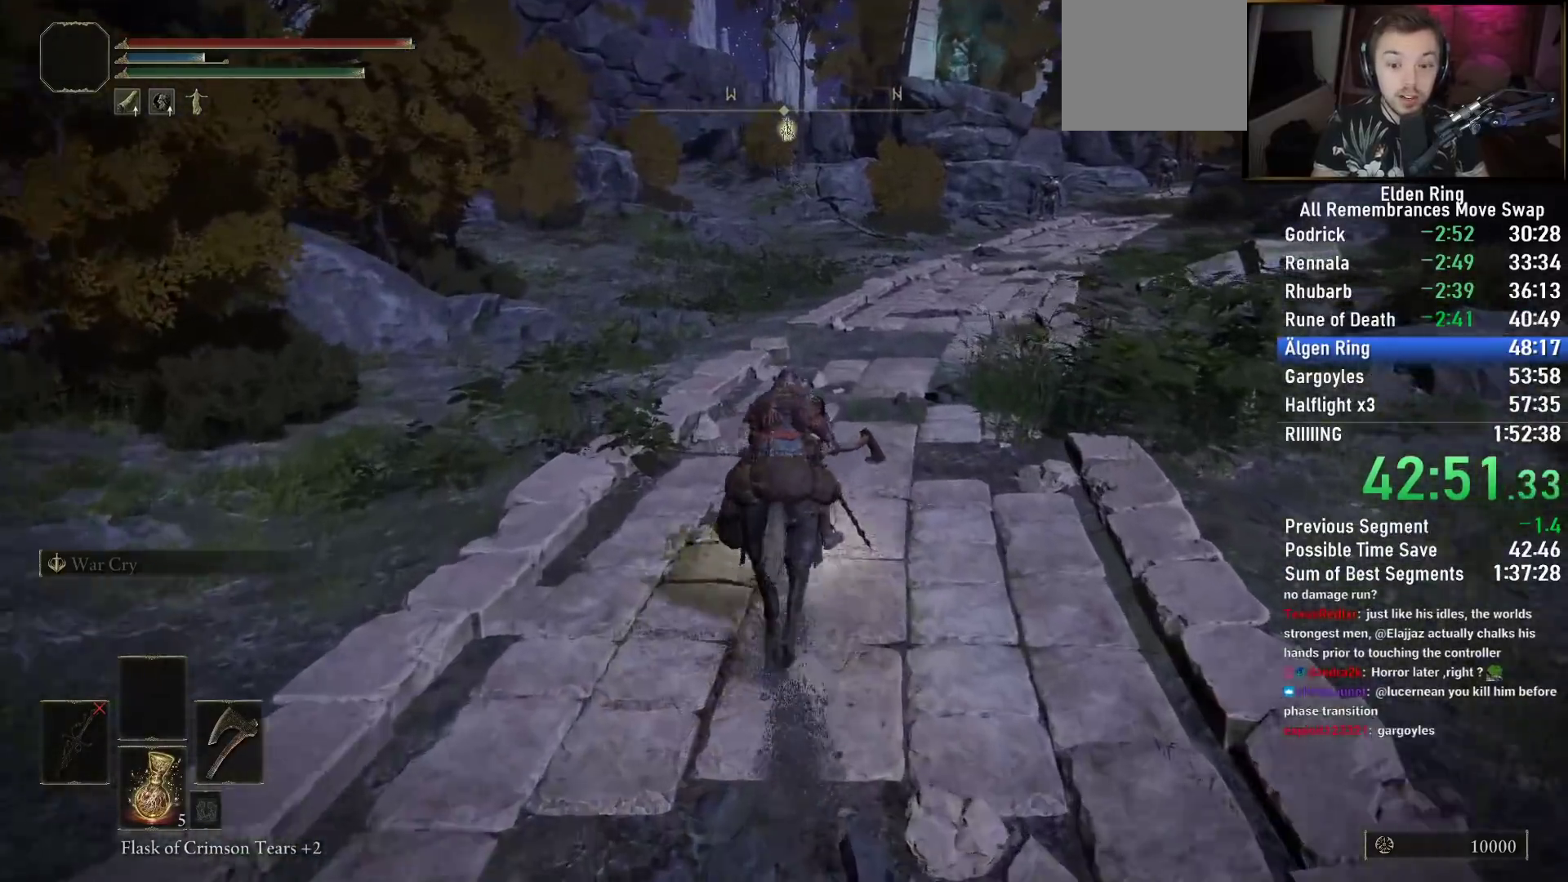
{"buttons": [], "left_stick": "up", "right_stick": "center", "events": [[217, "right_stick", "left"], [317, "right_stick", "center"]]}
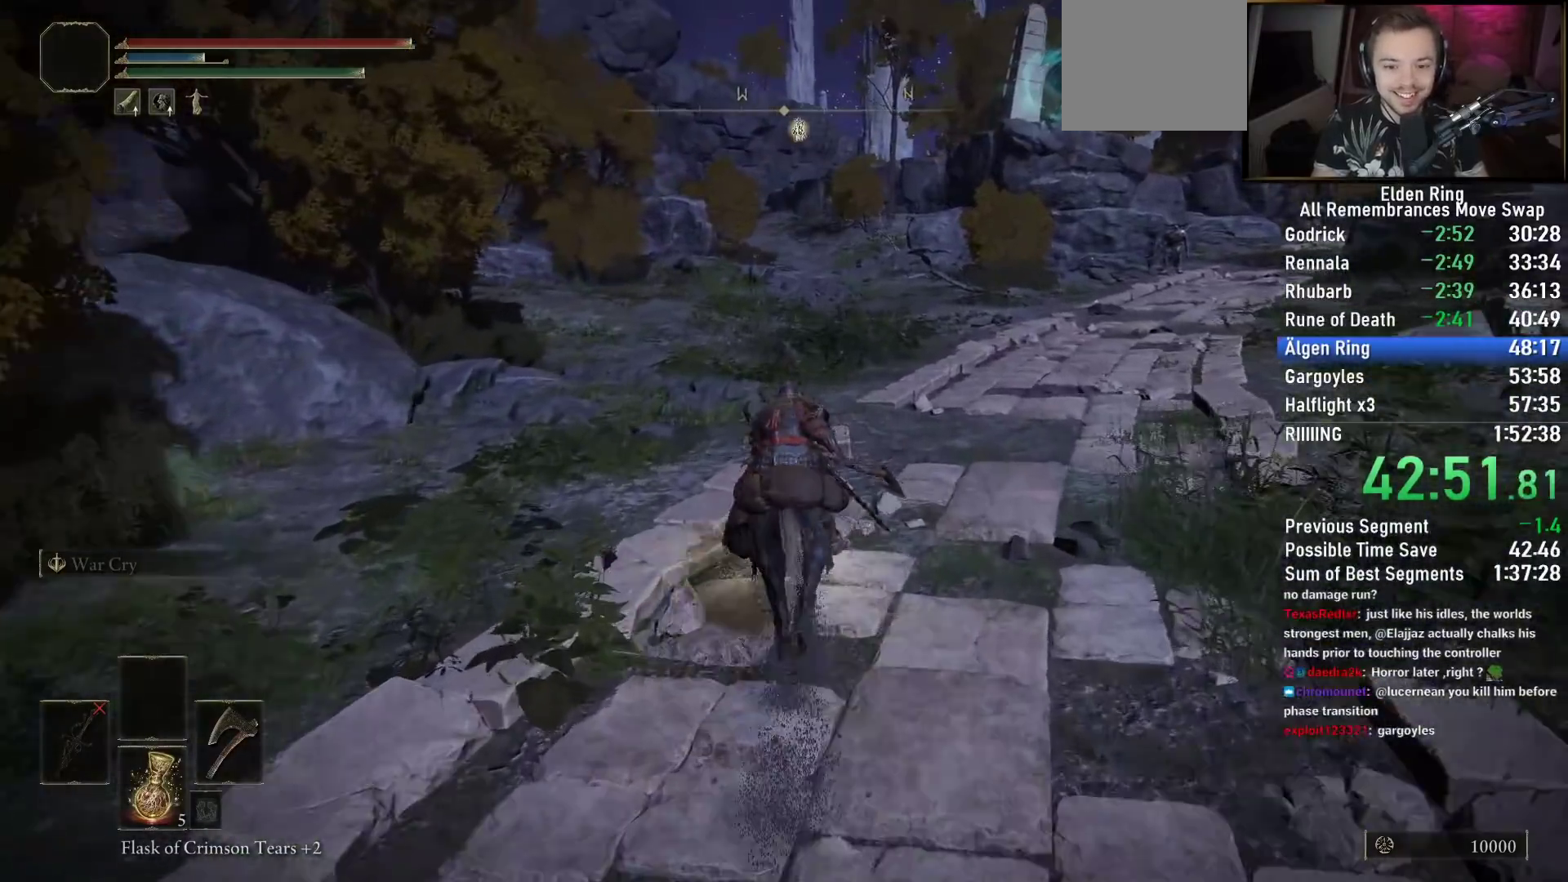
{"buttons": [], "left_stick": "up", "right_stick": "down-right", "events": [[267, "right_stick", "down-right"]]}
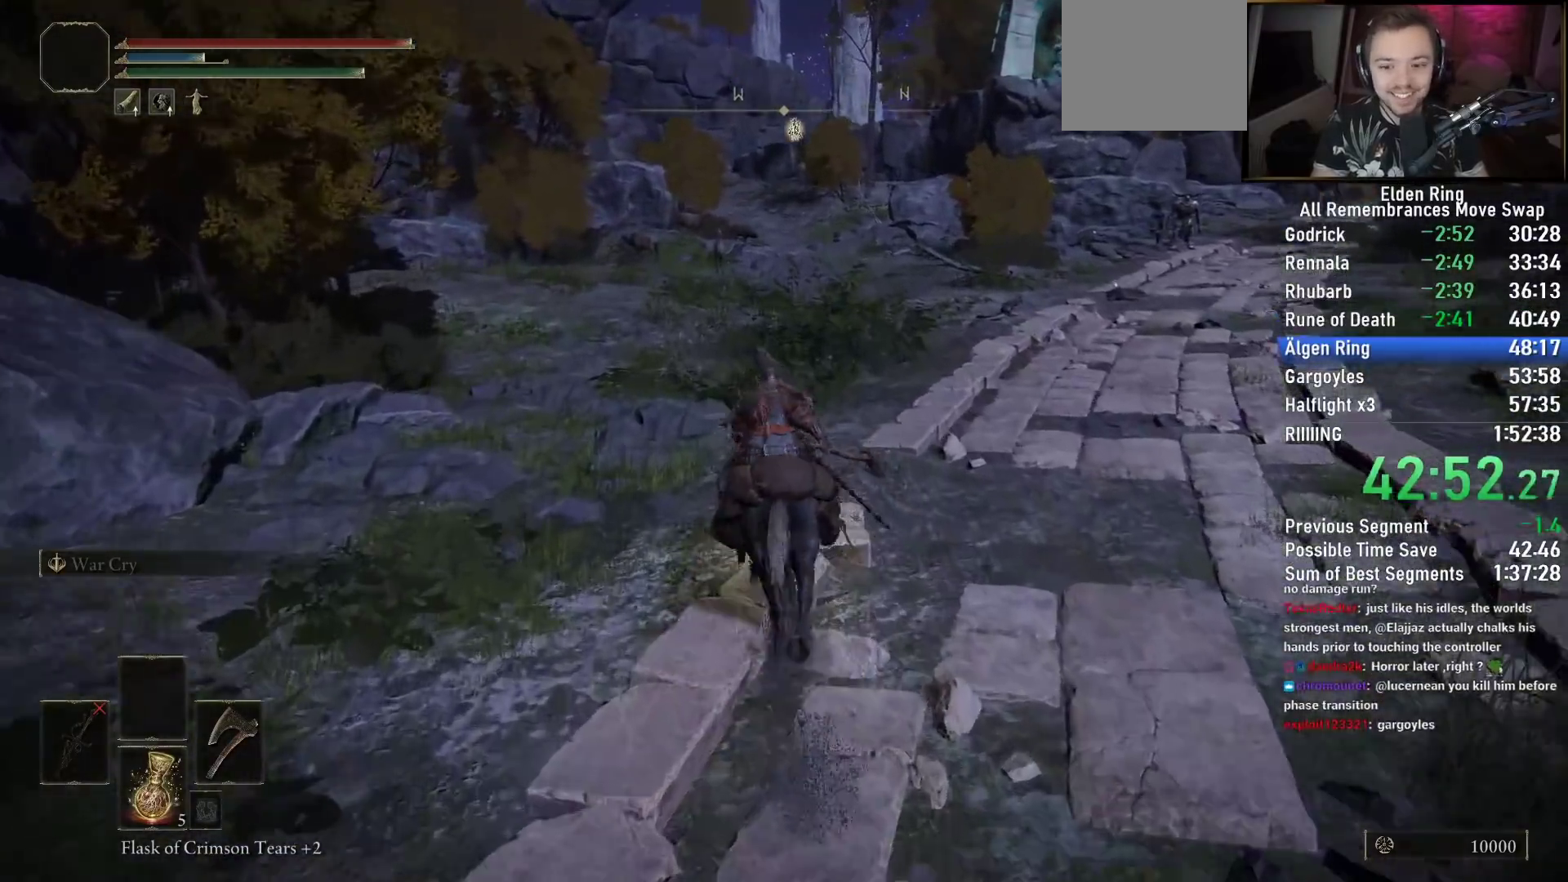
{"buttons": [], "left_stick": "up", "right_stick": "down-right", "events": []}
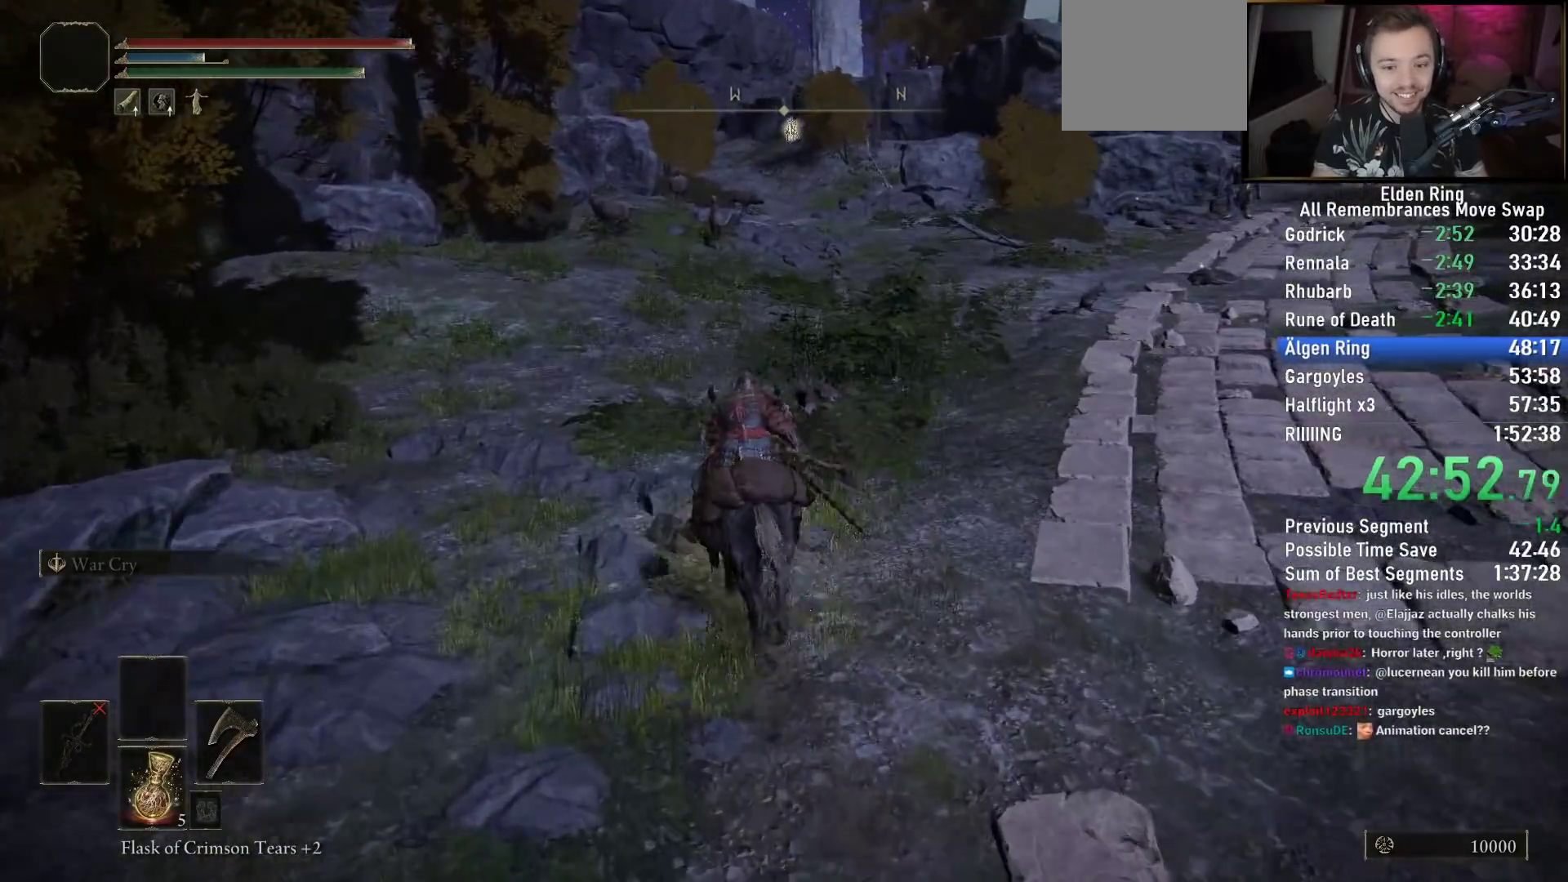
{"buttons": [], "left_stick": "up", "right_stick": "center", "events": [[67, "right_stick", "center"], [300, "CIRCLE", "down"], [367, "CIRCLE", "up"]]}
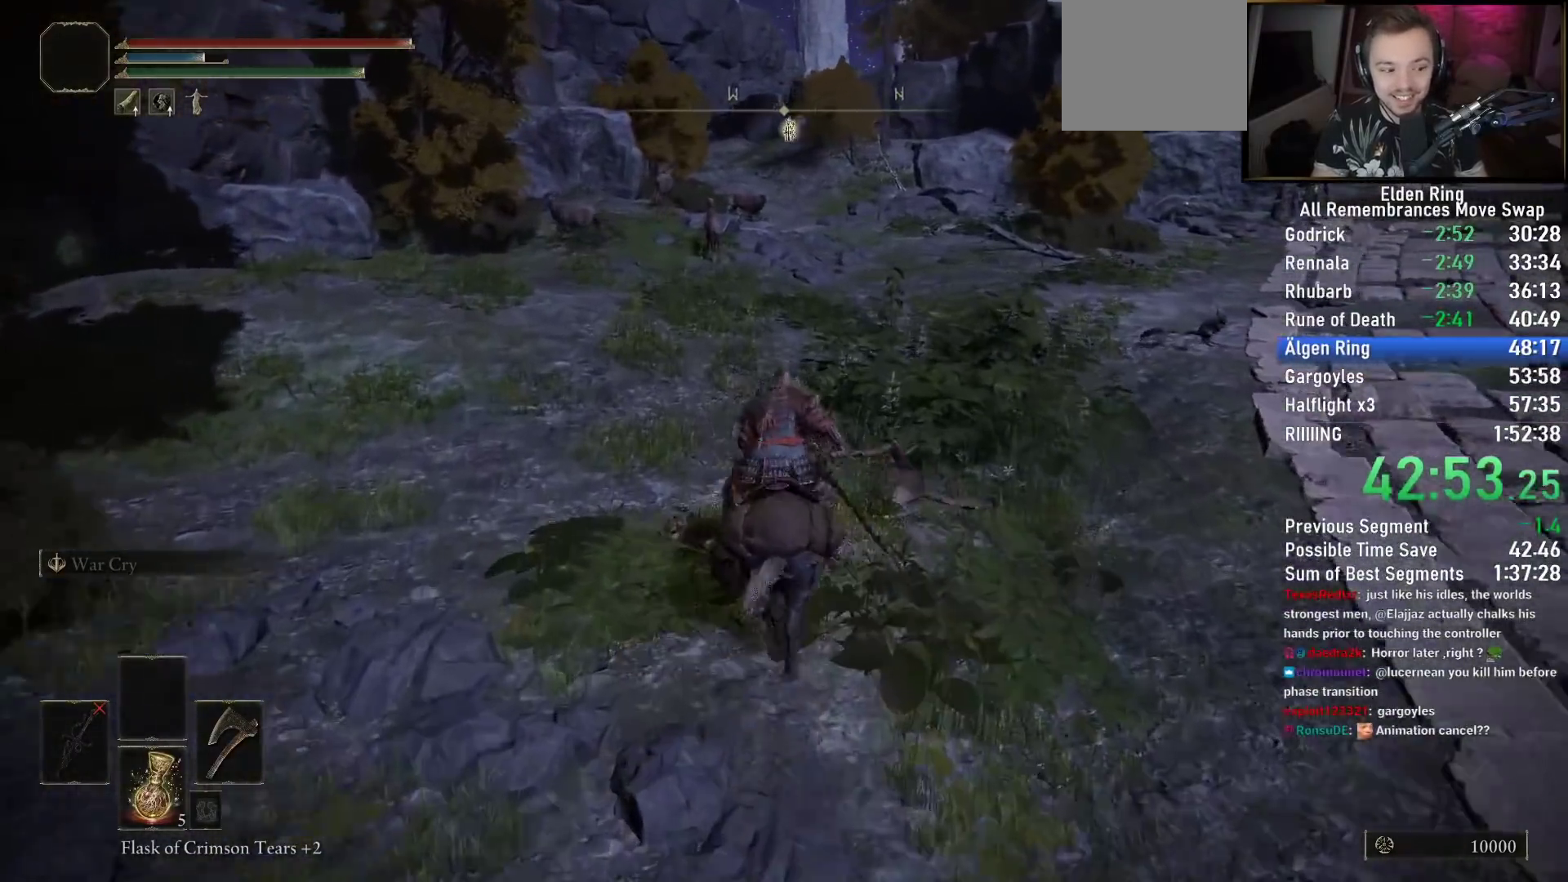
{"buttons": [], "left_stick": "up", "right_stick": "down-right", "events": [[217, "right_stick", "down-right"]]}
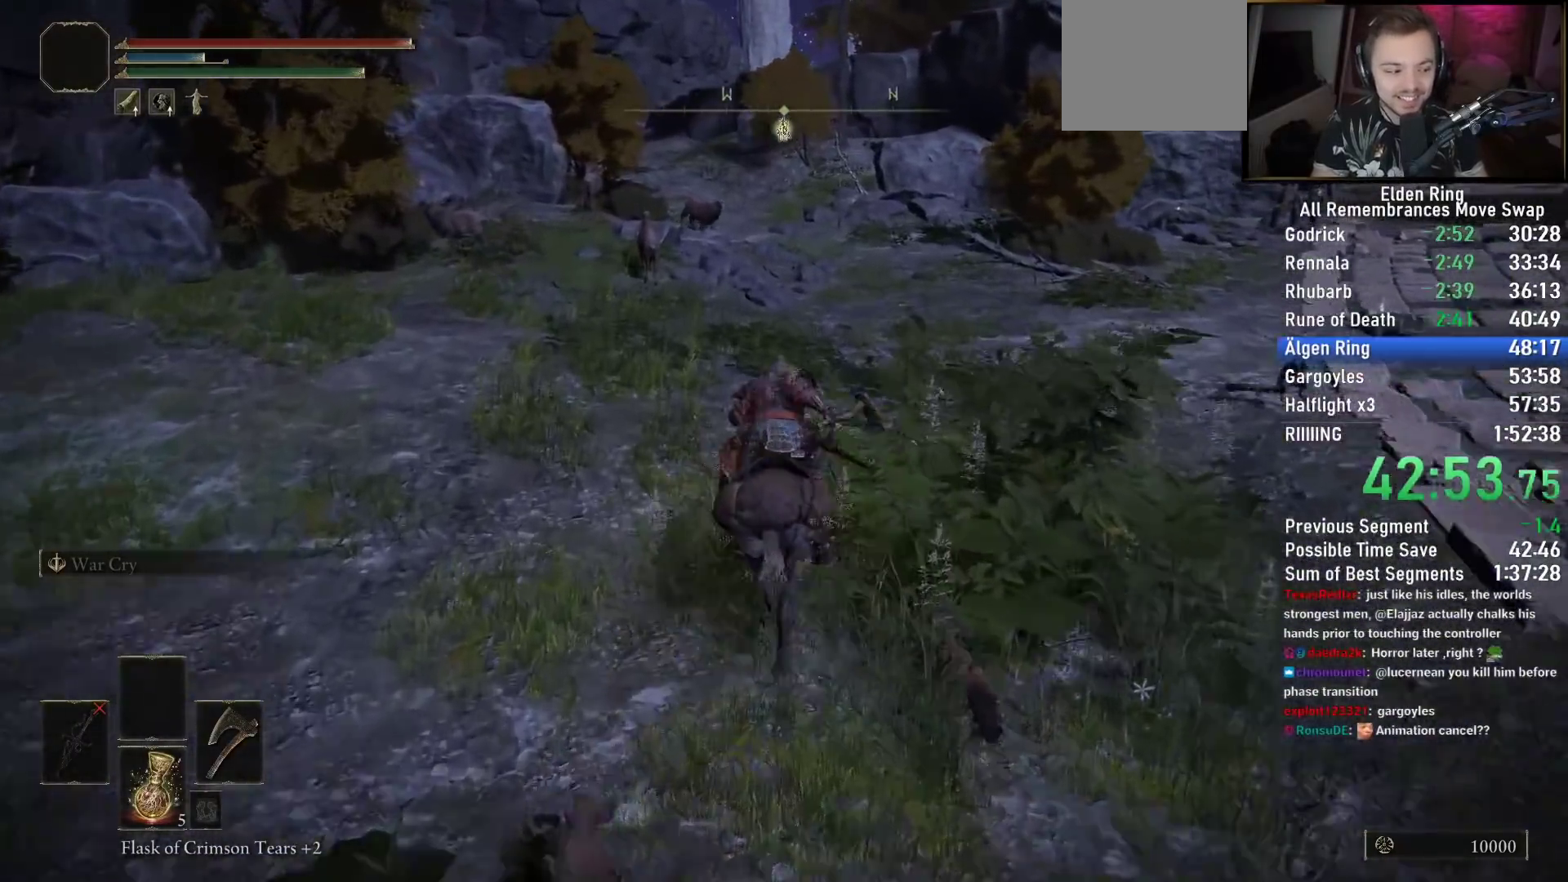
{"buttons": [], "left_stick": "up", "right_stick": "right", "events": [[217, "right_stick", "center"], [333, "right_stick", "right"]]}
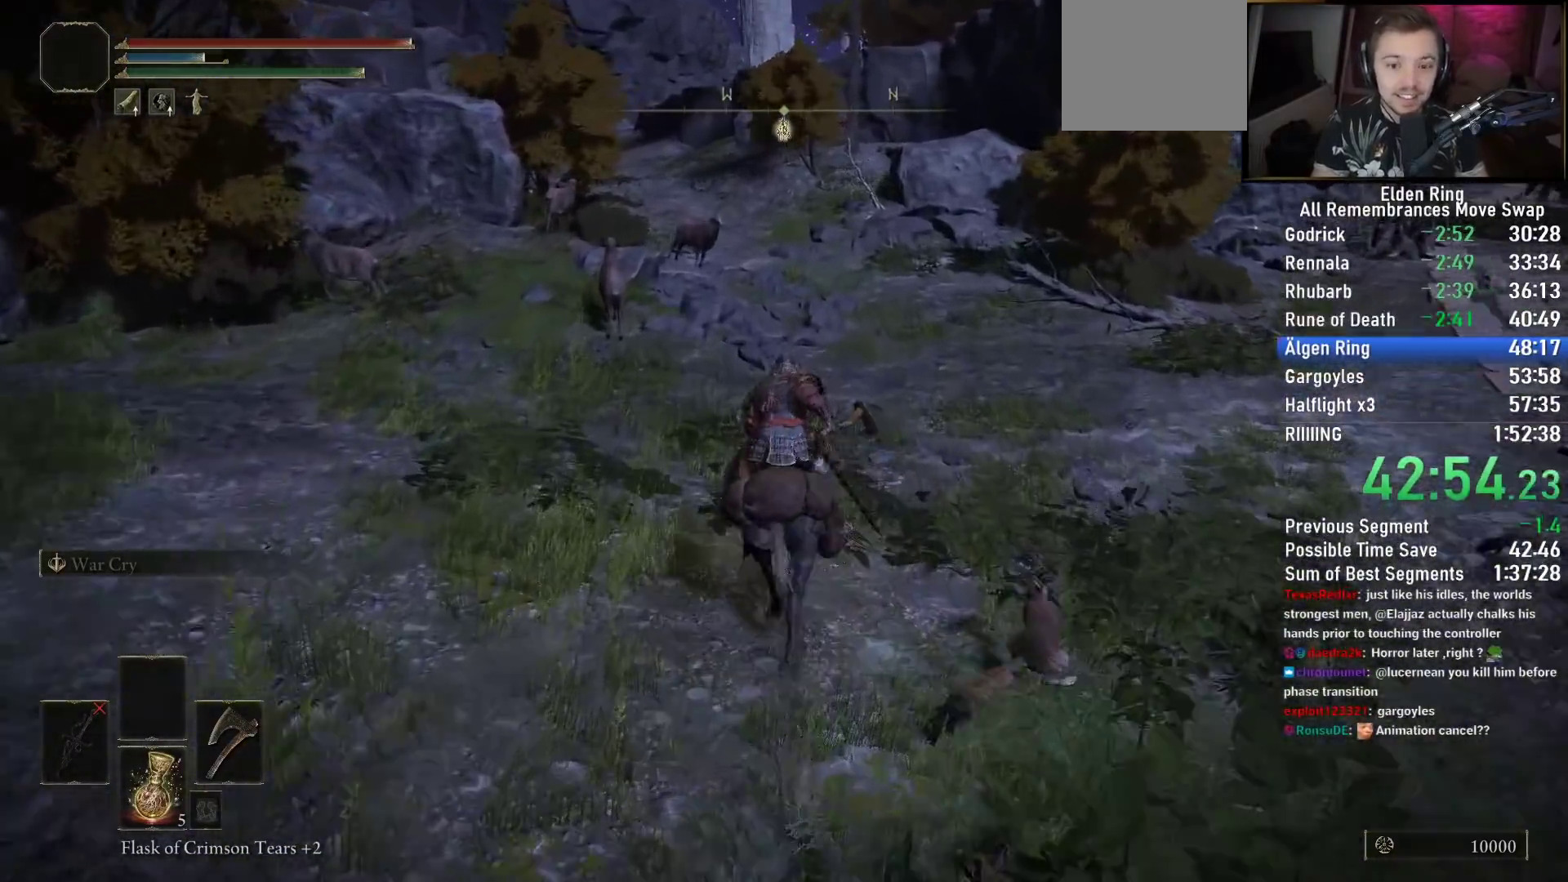
{"buttons": [], "left_stick": "up", "right_stick": "center", "events": [[383, "right_stick", "center"]]}
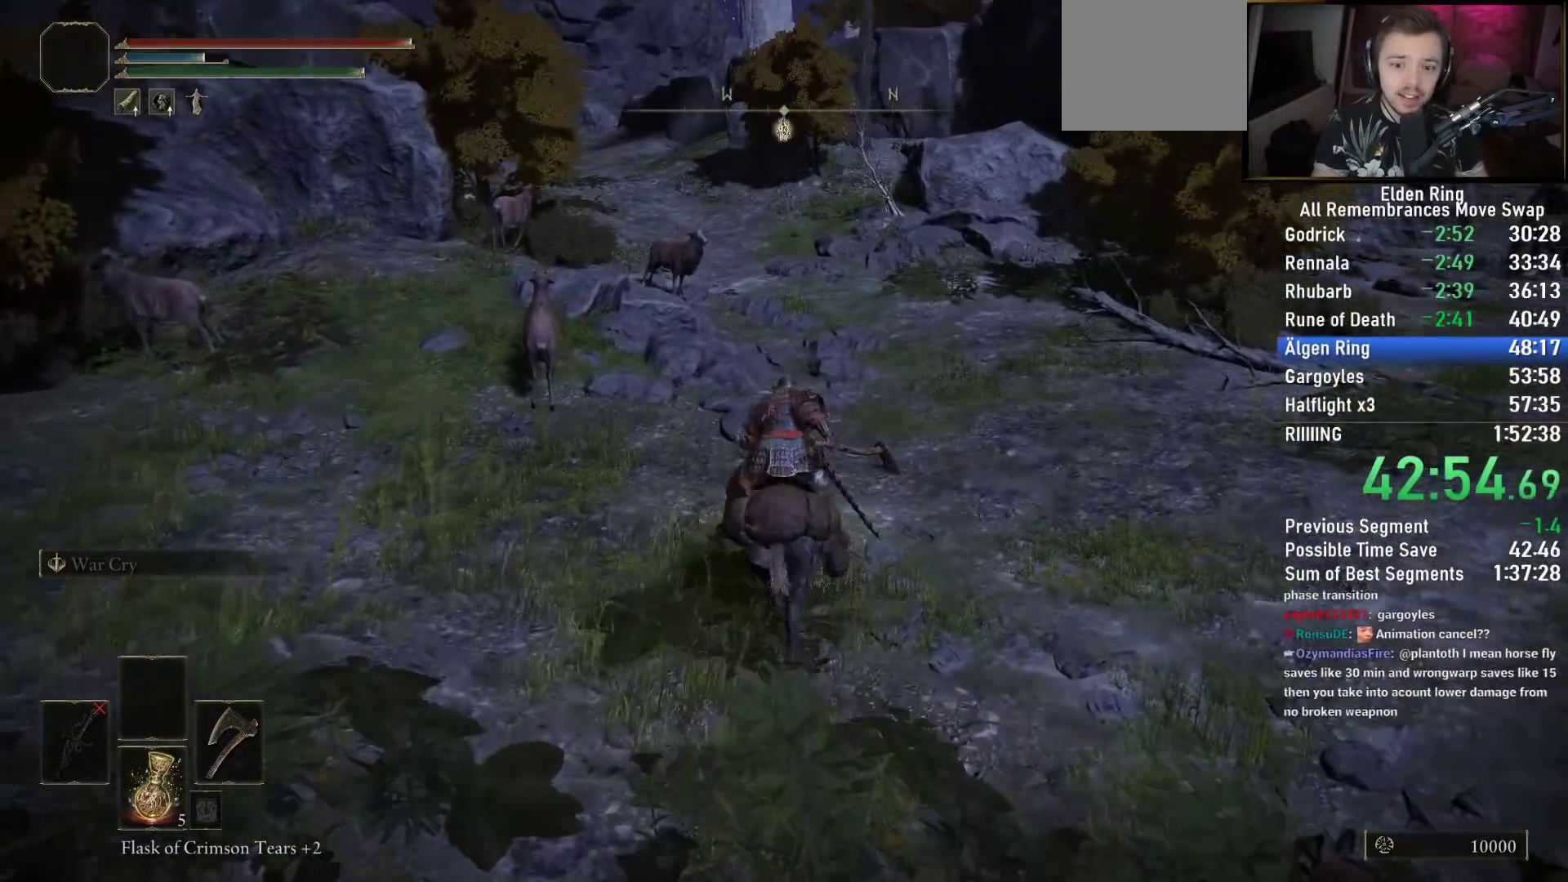
{"buttons": [], "left_stick": "up", "right_stick": "center", "events": [[167, "right_stick", "left"], [400, "right_stick", "center"]]}
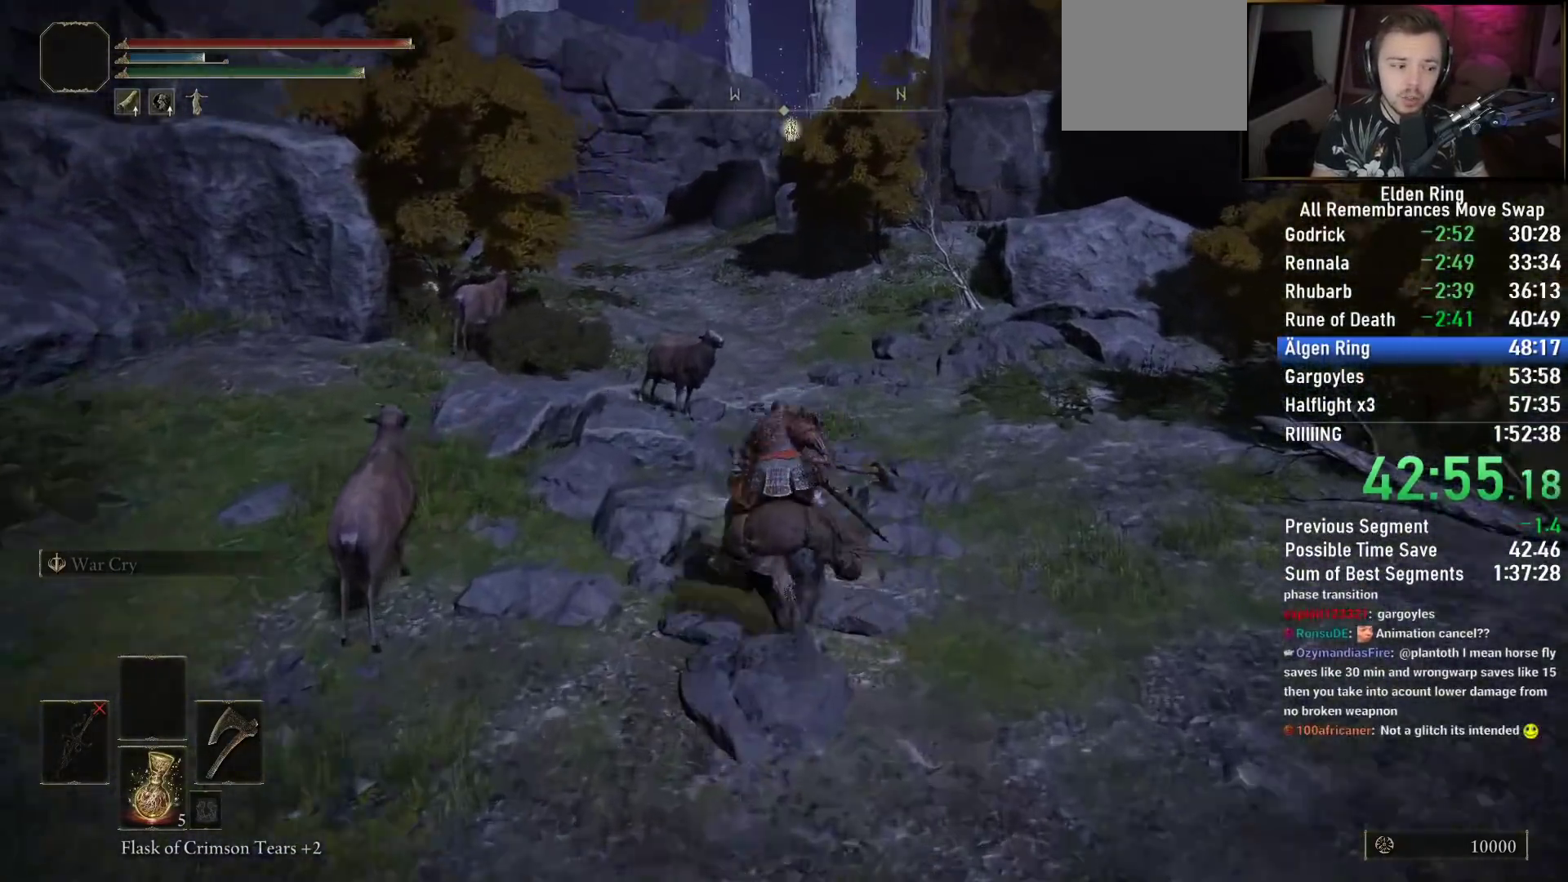
{"buttons": [], "left_stick": "up", "right_stick": "center", "events": [[283, "CIRCLE", "down"], [383, "CIRCLE", "up"]]}
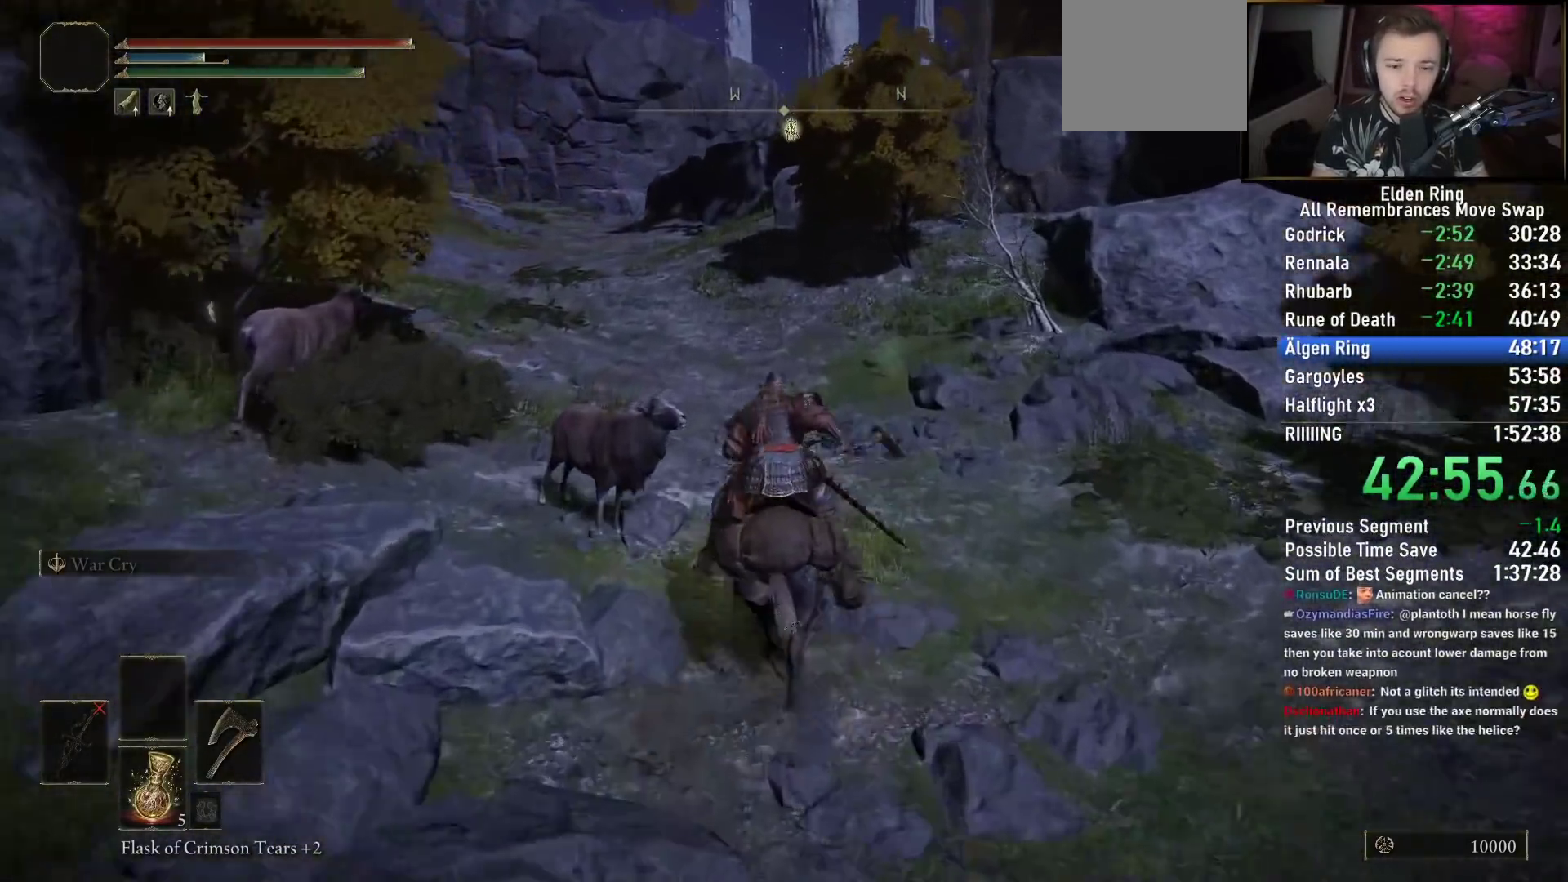
{"buttons": [], "left_stick": "up", "right_stick": "down-right", "events": [[283, "right_stick", "down-right"]]}
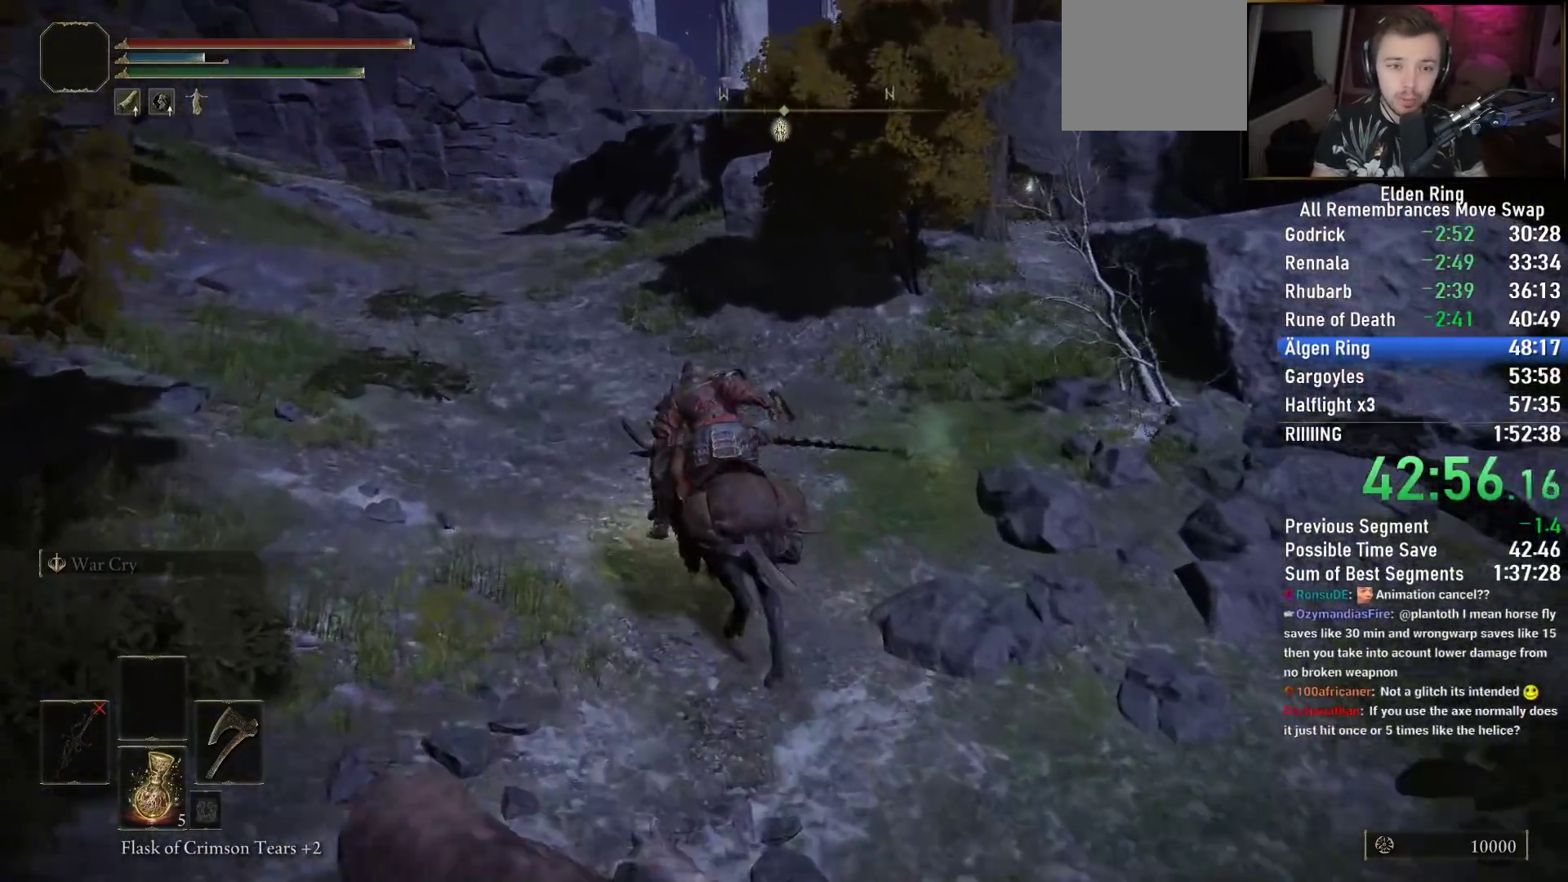
{"buttons": [], "left_stick": "up-left", "right_stick": "down-right", "events": [[417, "left_stick", "up-left"]]}
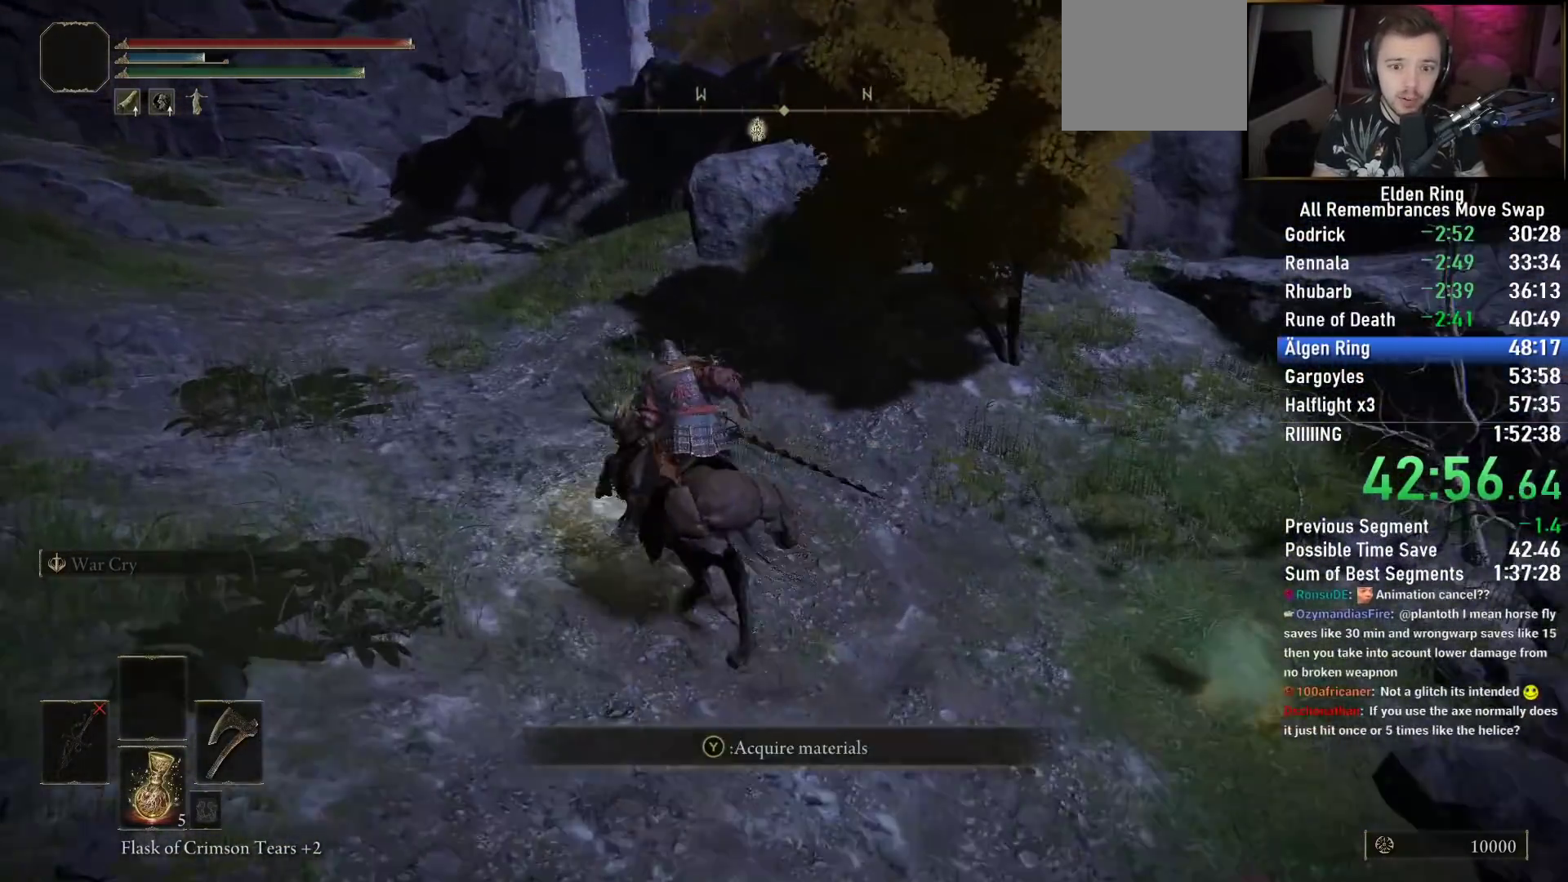
{"buttons": [], "left_stick": "up-left", "right_stick": "down-right", "events": []}
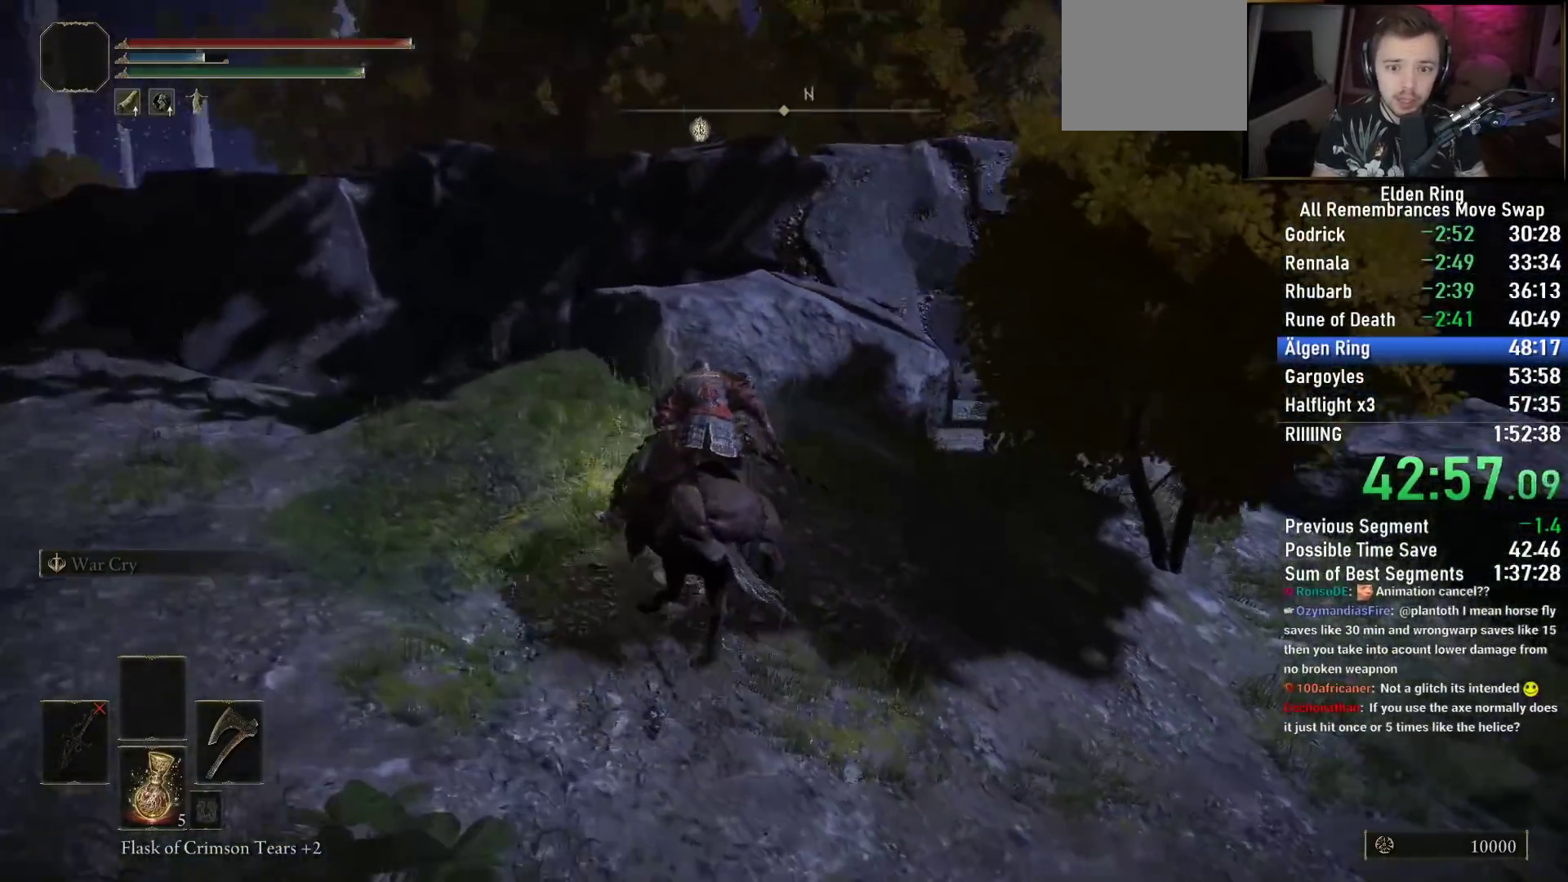
{"buttons": [], "left_stick": "up", "right_stick": "down-right", "events": [[267, "CROSS", "down"], [283, "left_stick", "up"], [383, "CROSS", "up"]]}
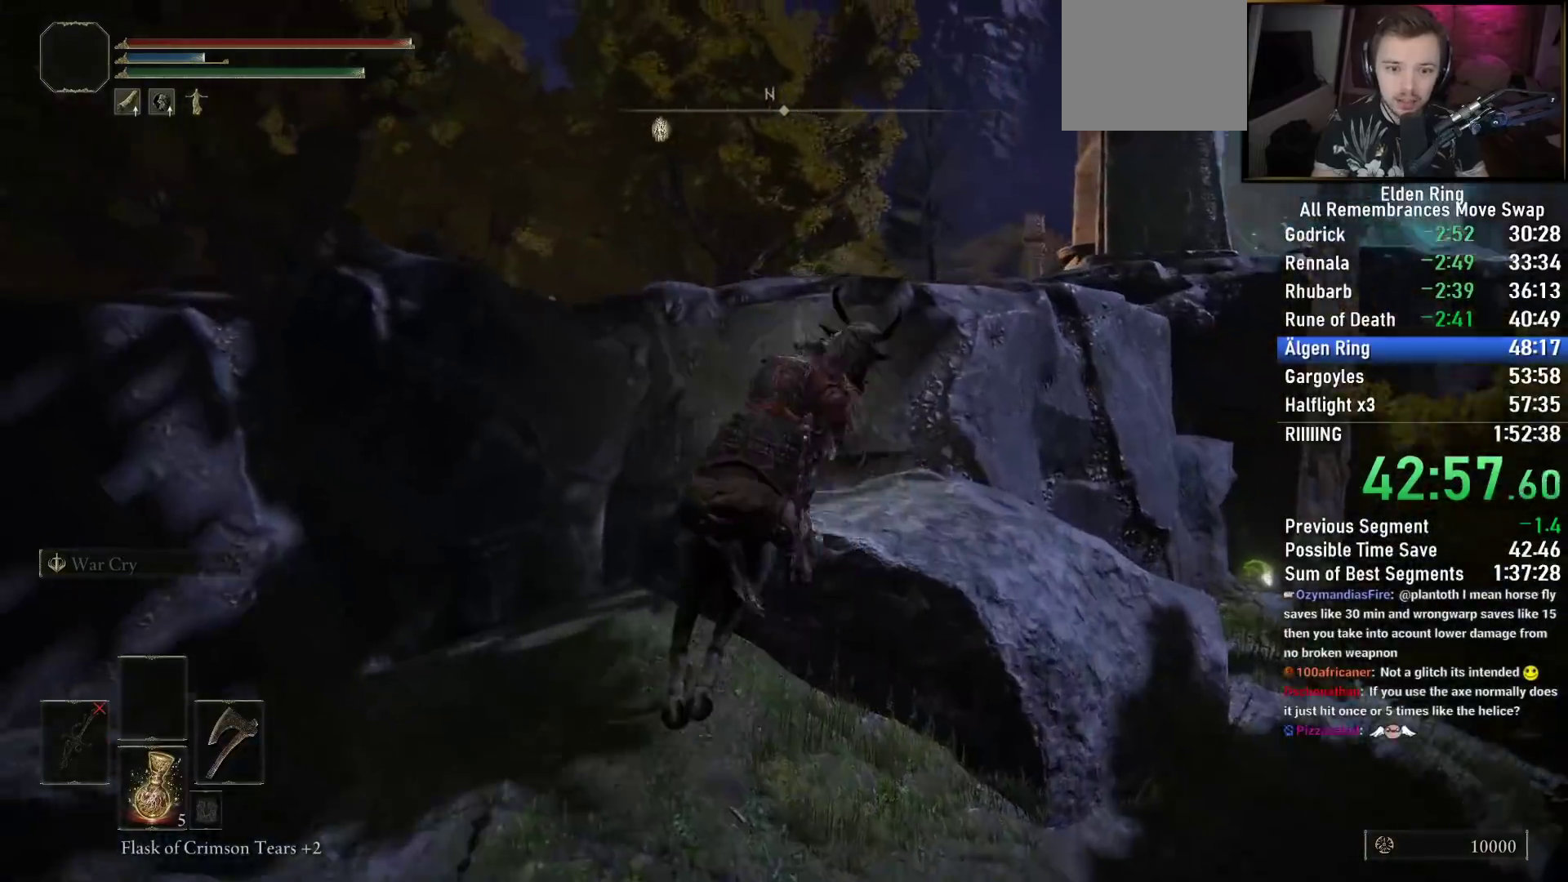
{"buttons": [], "left_stick": "up", "right_stick": "down-right", "events": [[17, "CROSS", "down"], [17, "right_stick", "right"], [83, "CROSS", "up"], [167, "CROSS", "down"], [233, "CROSS", "up"], [417, "right_stick", "down-right"]]}
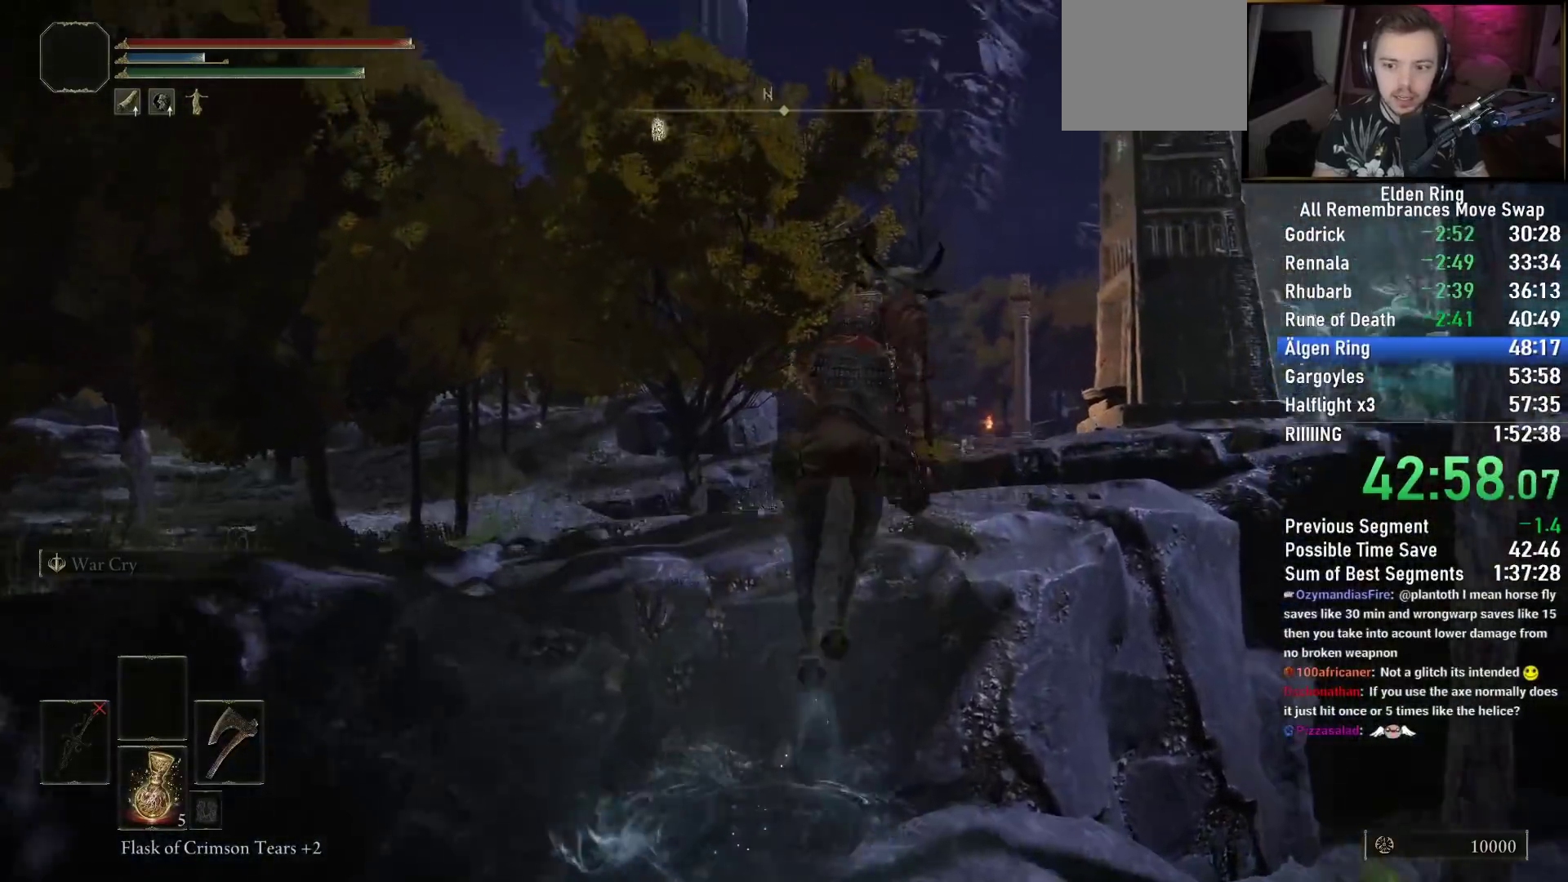
{"buttons": [], "left_stick": "up", "right_stick": "center"}
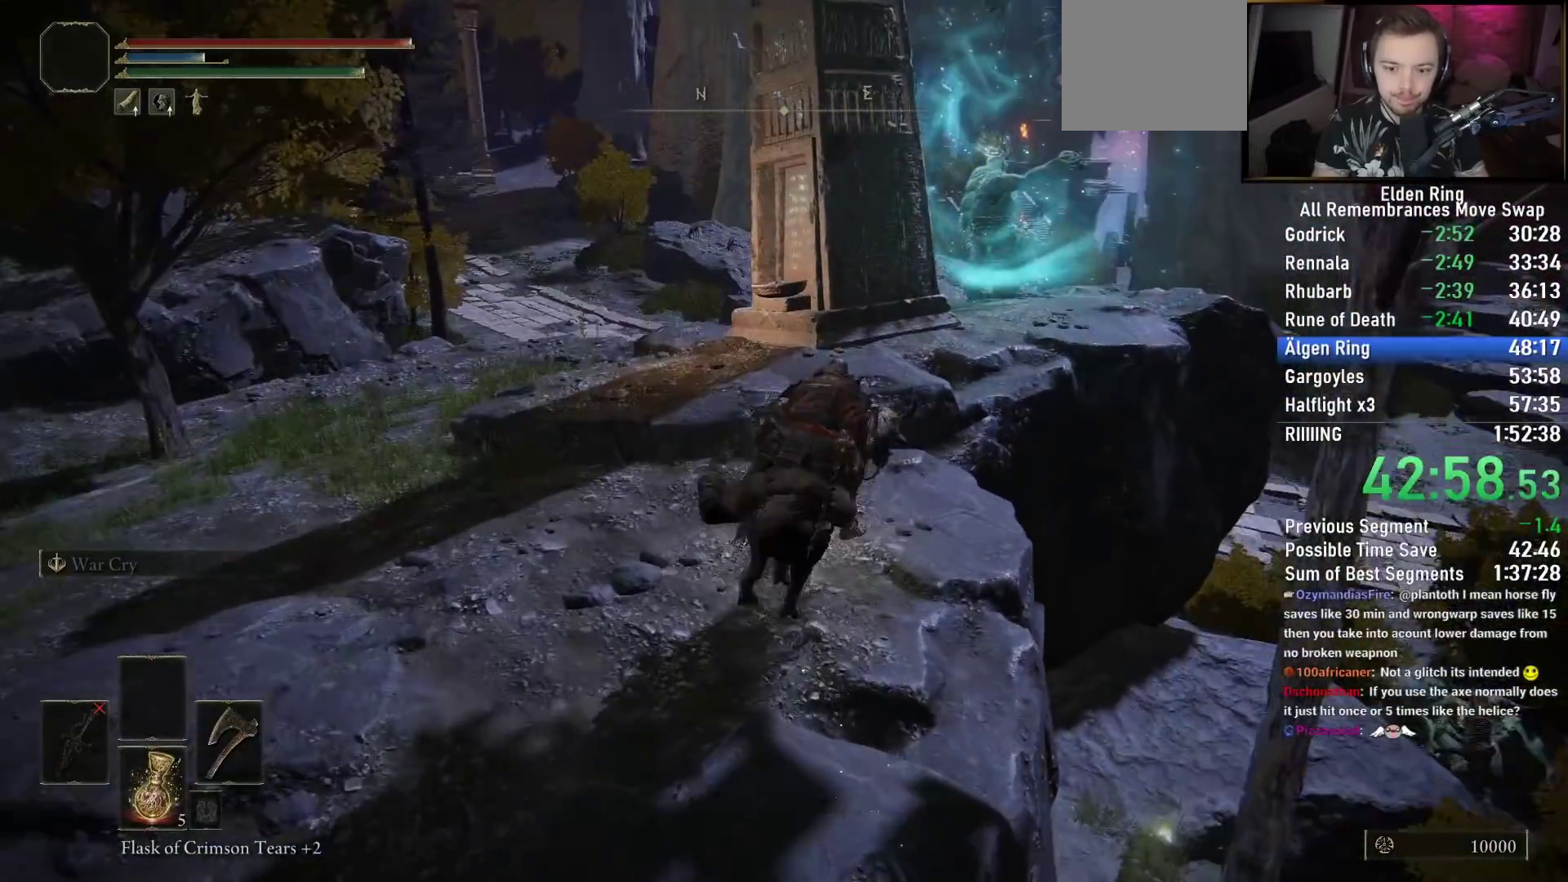
{"buttons": ["TRIANGLE"], "left_stick": "up", "right_stick": "center", "events": [[50, "L3", "down"], [150, "L3", "up"], [217, "L3", "down"], [233, "right_stick", "down-left"], [350, "L3", "up"], [350, "right_stick", "center"], [450, "TRIANGLE", "down"]]}
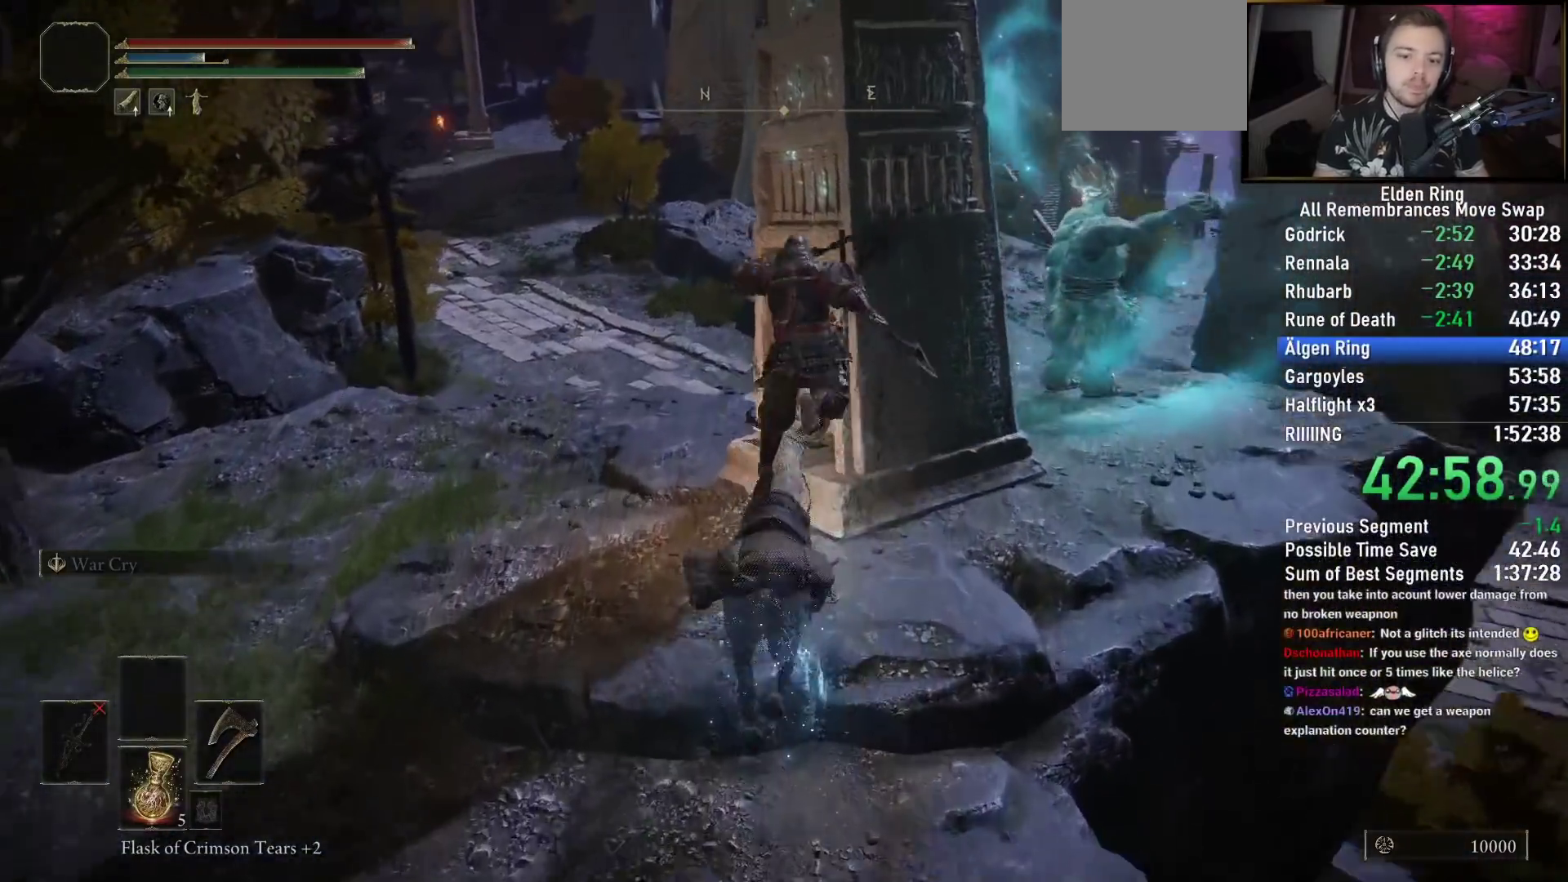
{"buttons": ["TRIANGLE"], "left_stick": "up-left", "right_stick": "center", "events": [[33, "TRIANGLE", "up"], [117, "TRIANGLE", "down"], [183, "TRIANGLE", "up"], [267, "TRIANGLE", "down"], [283, "left_stick", "up-left"], [350, "TRIANGLE", "up"], [450, "TRIANGLE", "down"]]}
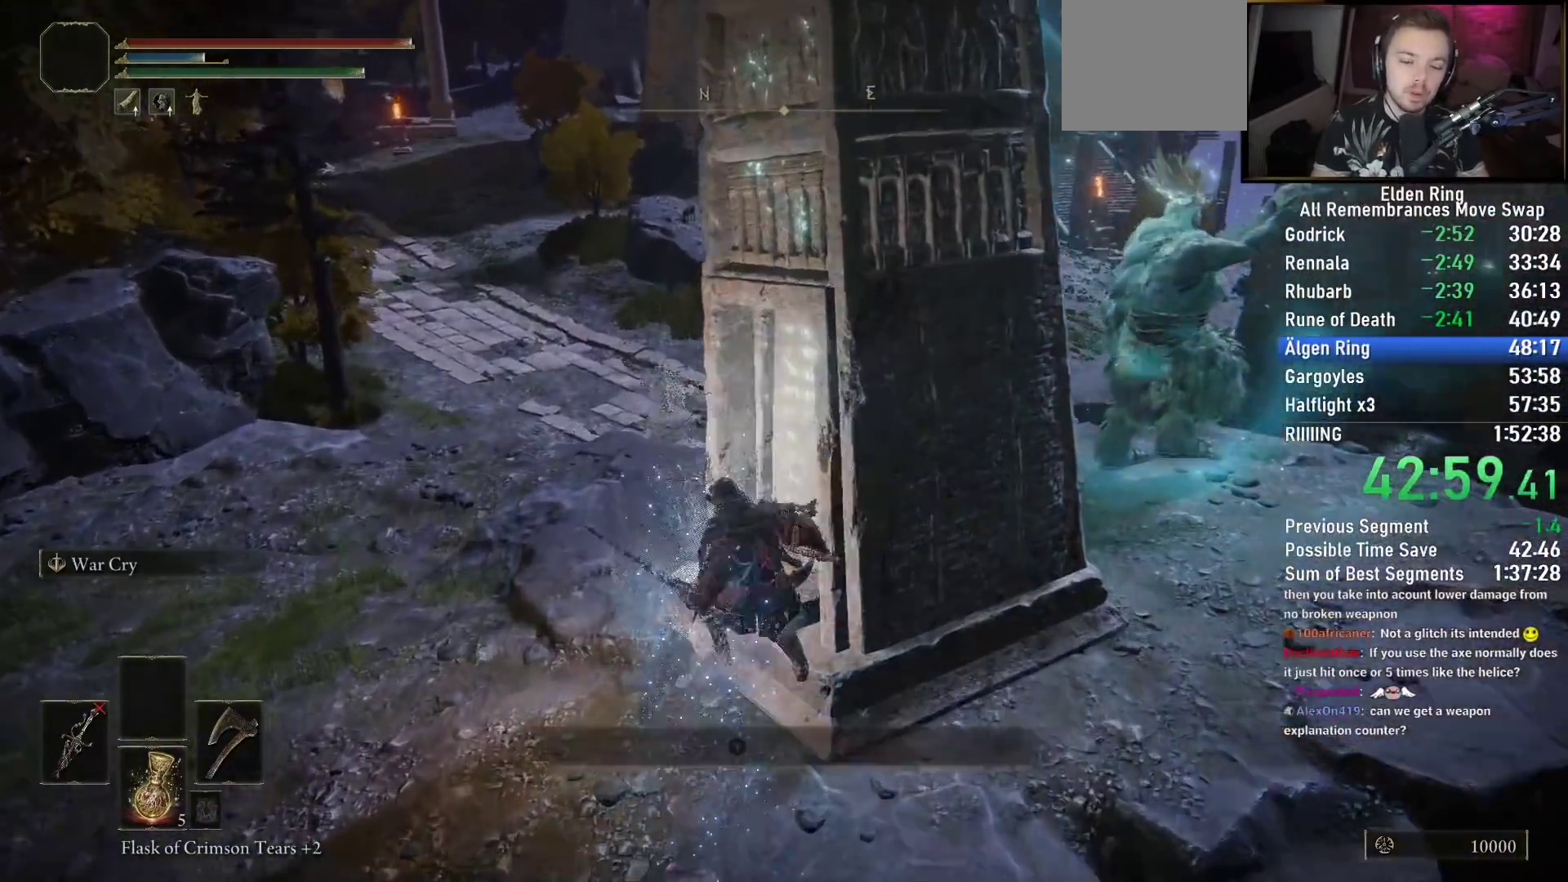
{"buttons": [], "left_stick": "left", "right_stick": "down-left", "events": [[17, "TRIANGLE", "up"], [100, "TRIANGLE", "down"], [133, "left_stick", "center"], [167, "TRIANGLE", "up"], [233, "TRIANGLE", "down"], [317, "TRIANGLE", "up"], [317, "left_stick", "left"], [417, "right_stick", "down-left"]]}
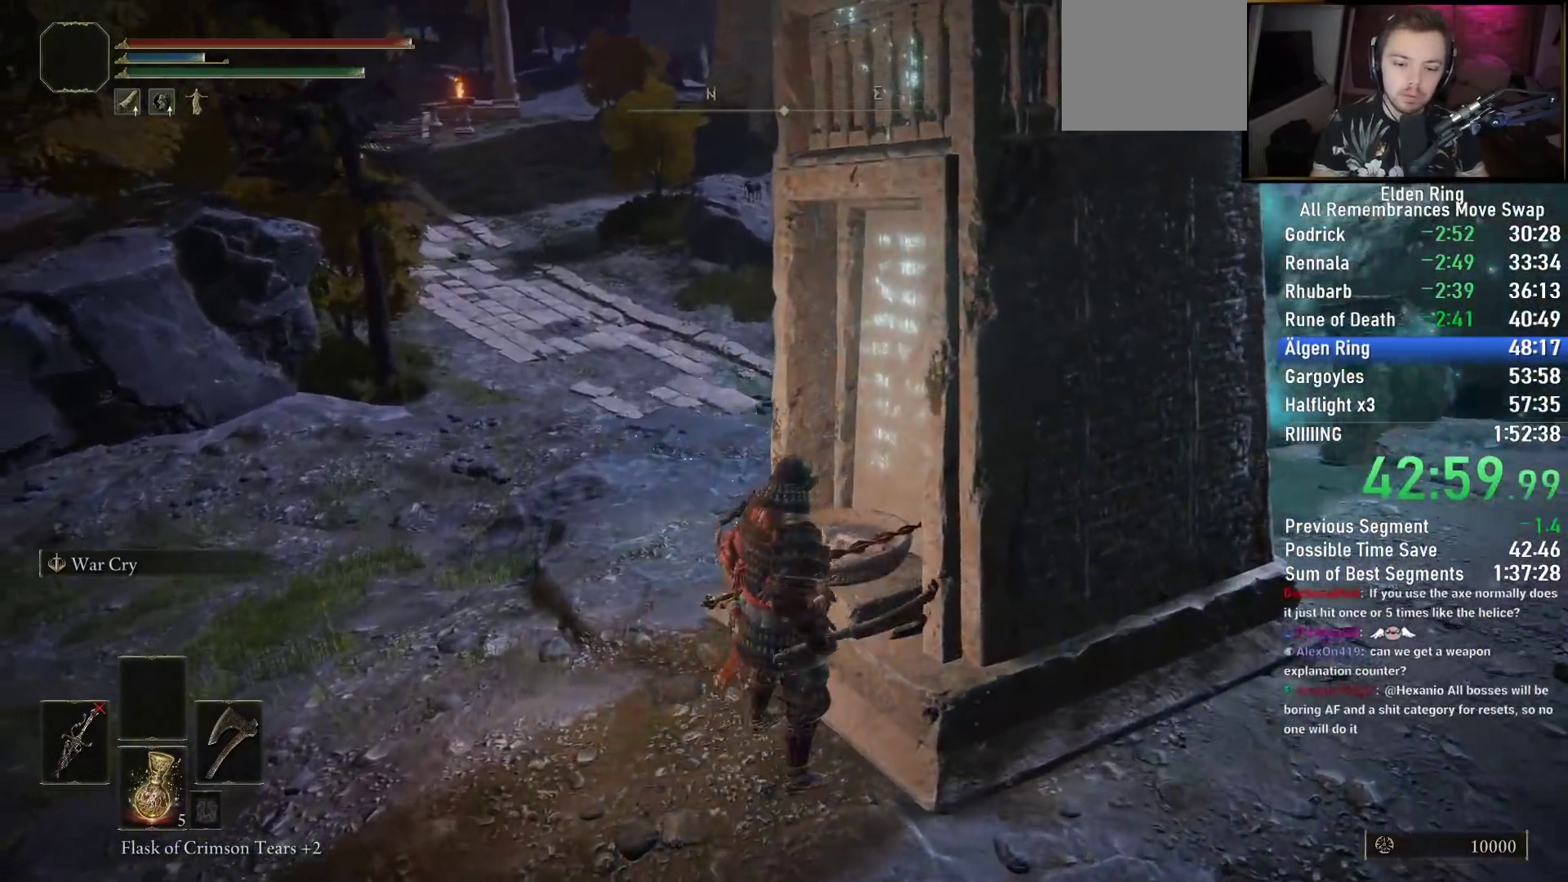
{"buttons": ["TRIANGLE"], "left_stick": "up-left", "right_stick": "left", "events": [[200, "right_stick", "left"], [250, "TRIANGLE", "down"], [317, "left_stick", "up-left"]]}
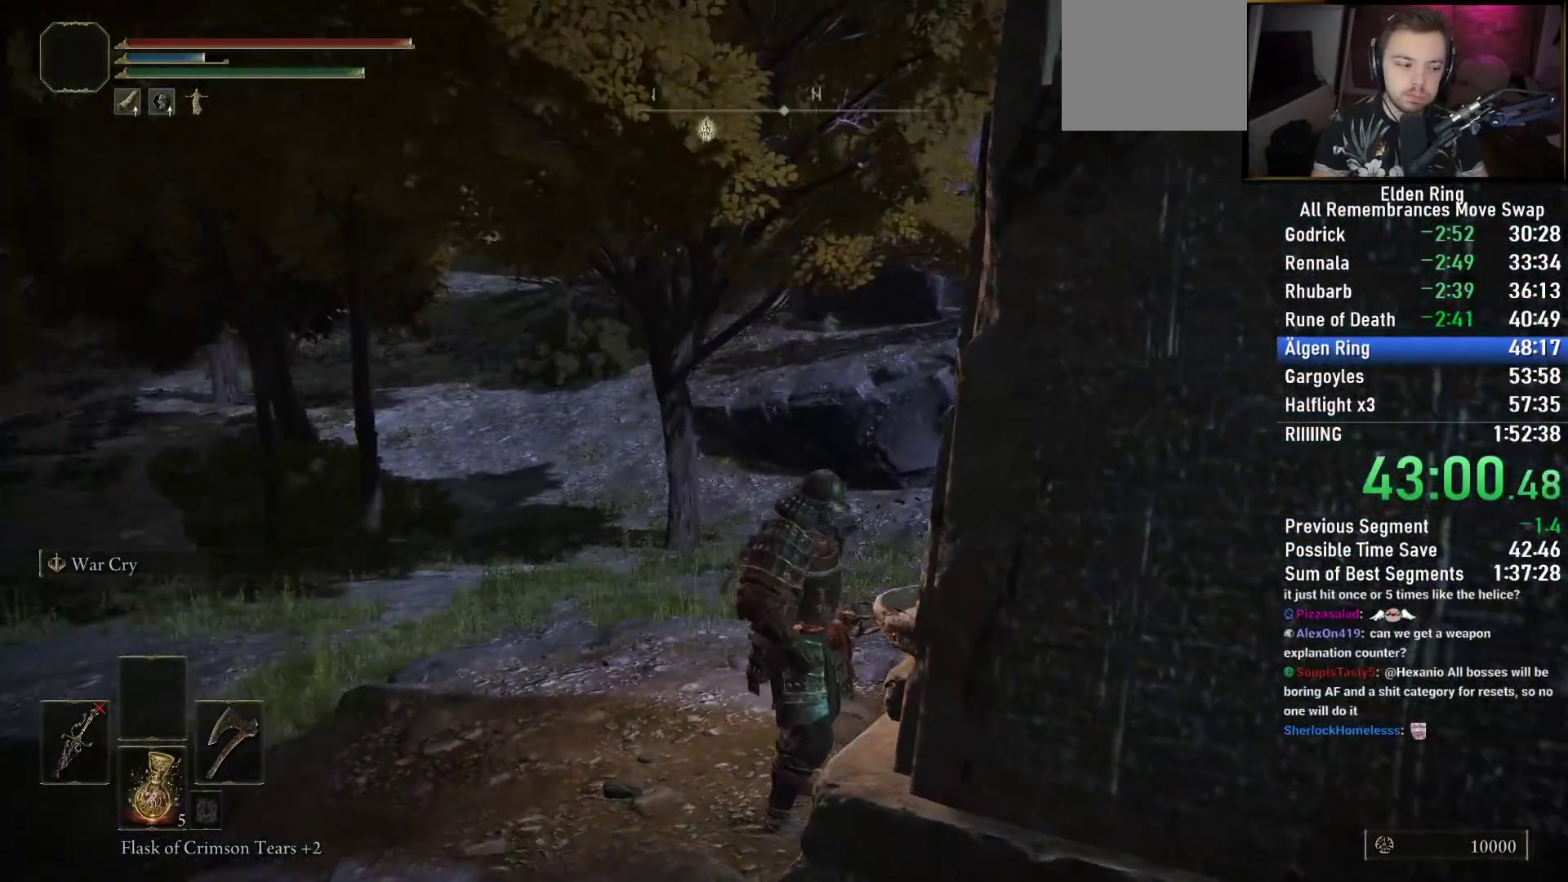
{"buttons": ["TRIANGLE"], "left_stick": "up", "right_stick": "left", "events": [[167, "DPAD_DOWN", "down"], [267, "right_stick", "center"], [300, "DPAD_DOWN", "up"], [317, "right_stick", "left"], [400, "DPAD_DOWN", "down"], [433, "left_stick", "up"], [450, "DPAD_DOWN", "up"]]}
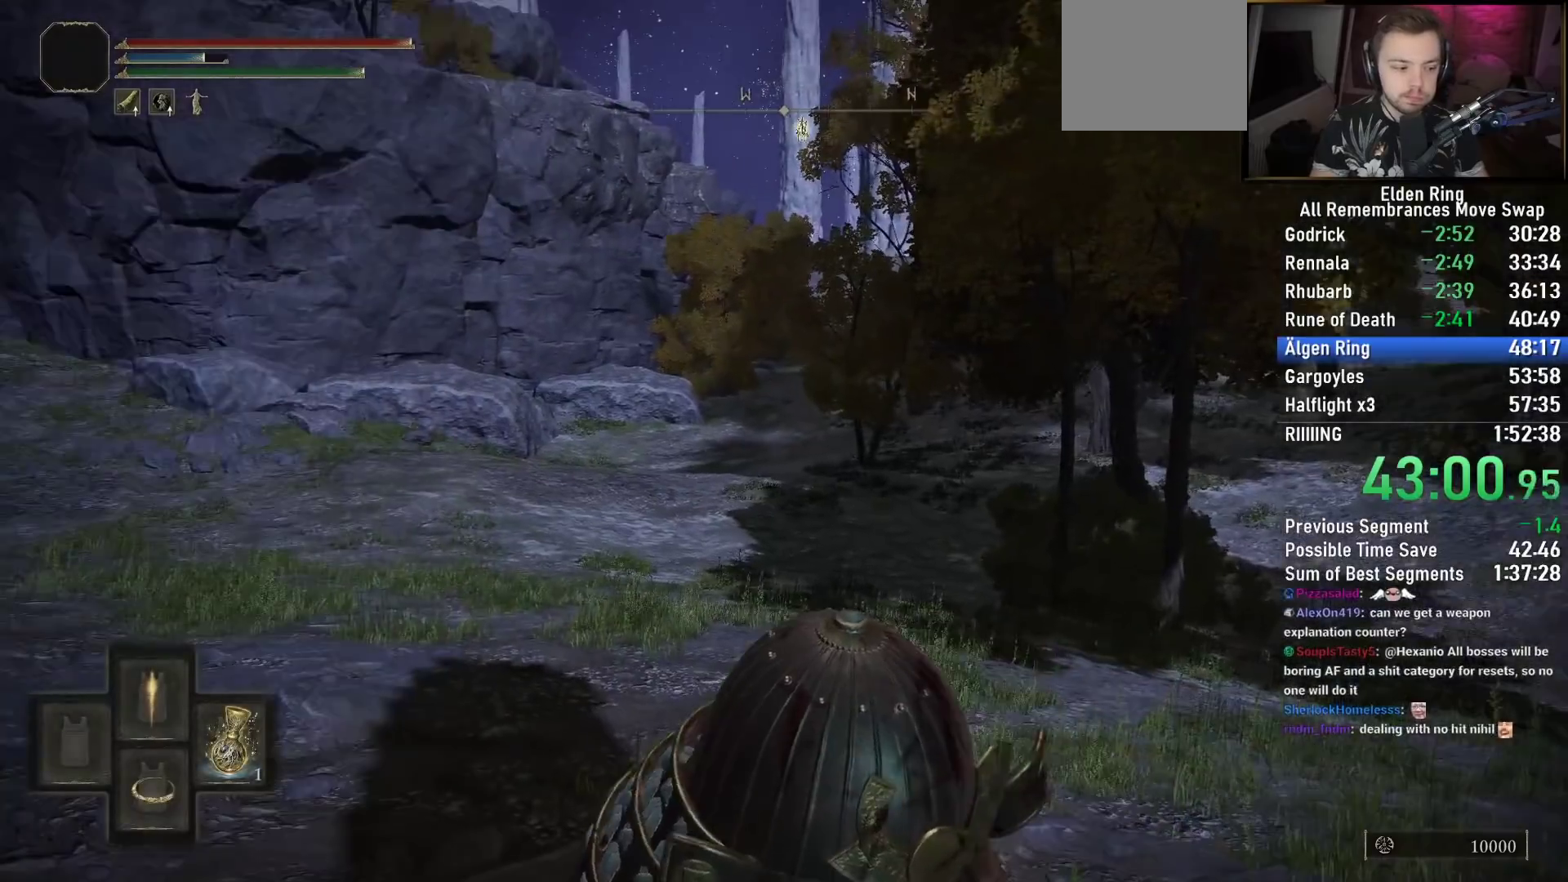
{"buttons": ["TRIANGLE"], "left_stick": "up", "right_stick": "right", "events": [[17, "DPAD_DOWN", "down"], [117, "DPAD_DOWN", "up"], [217, "DPAD_DOWN", "down"], [267, "DPAD_DOWN", "up"], [300, "right_stick", "center"], [367, "DPAD_DOWN", "down"], [400, "right_stick", "right"], [450, "DPAD_DOWN", "up"]]}
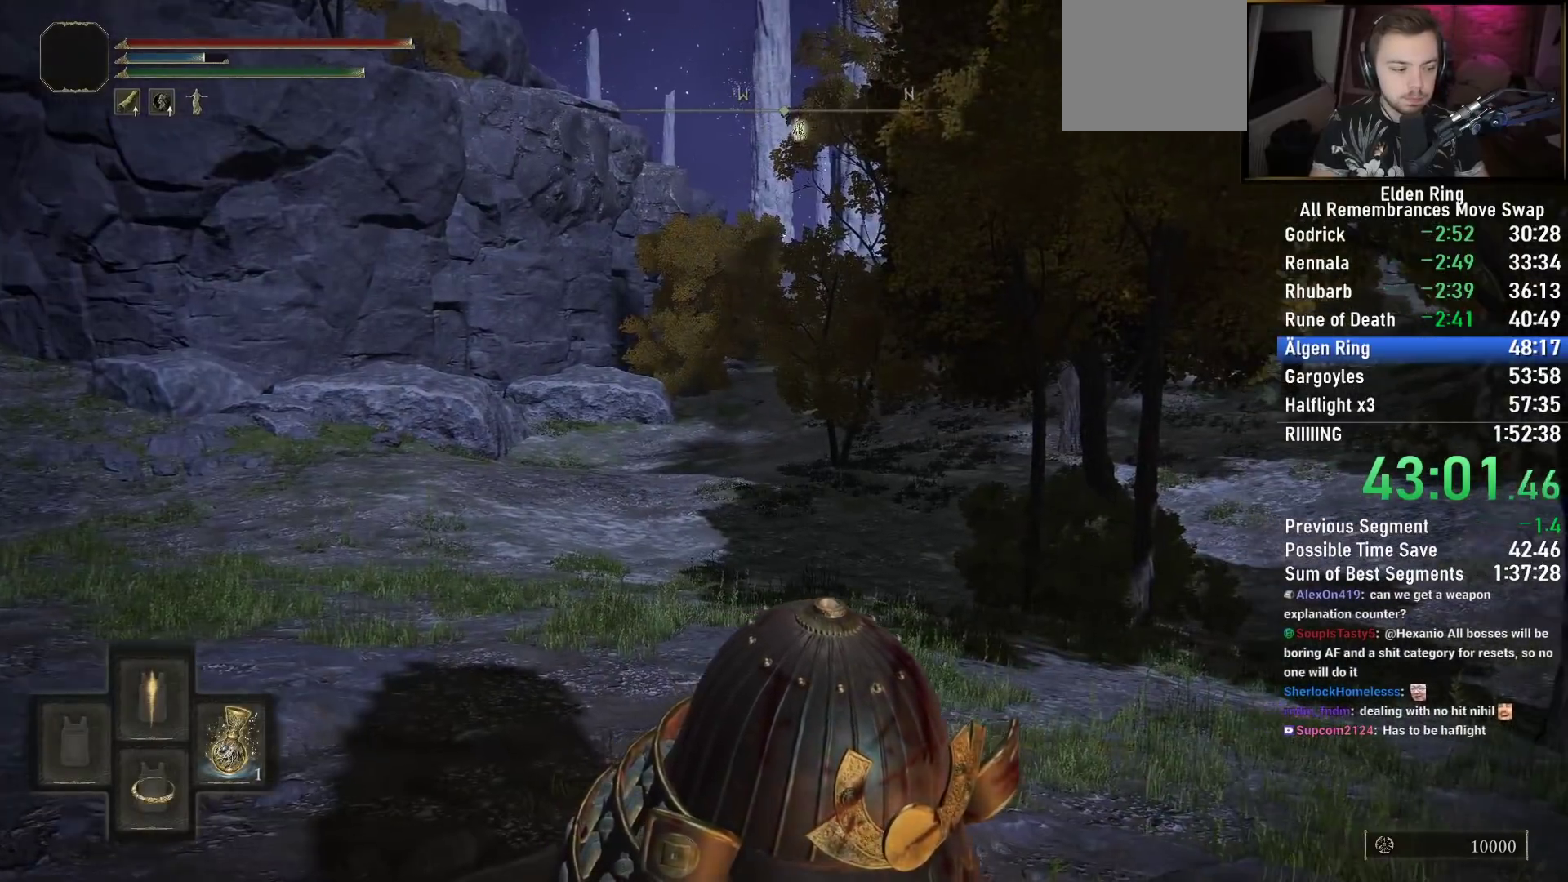
{"buttons": ["TRIANGLE"], "left_stick": "up", "right_stick": "center", "events": [[17, "DPAD_DOWN", "down"], [33, "right_stick", "center"], [83, "DPAD_DOWN", "up"], [183, "DPAD_DOWN", "down"], [250, "DPAD_DOWN", "up"], [333, "DPAD_DOWN", "down"], [333, "right_stick", "down-right"], [417, "DPAD_DOWN", "up"], [467, "right_stick", "center"]]}
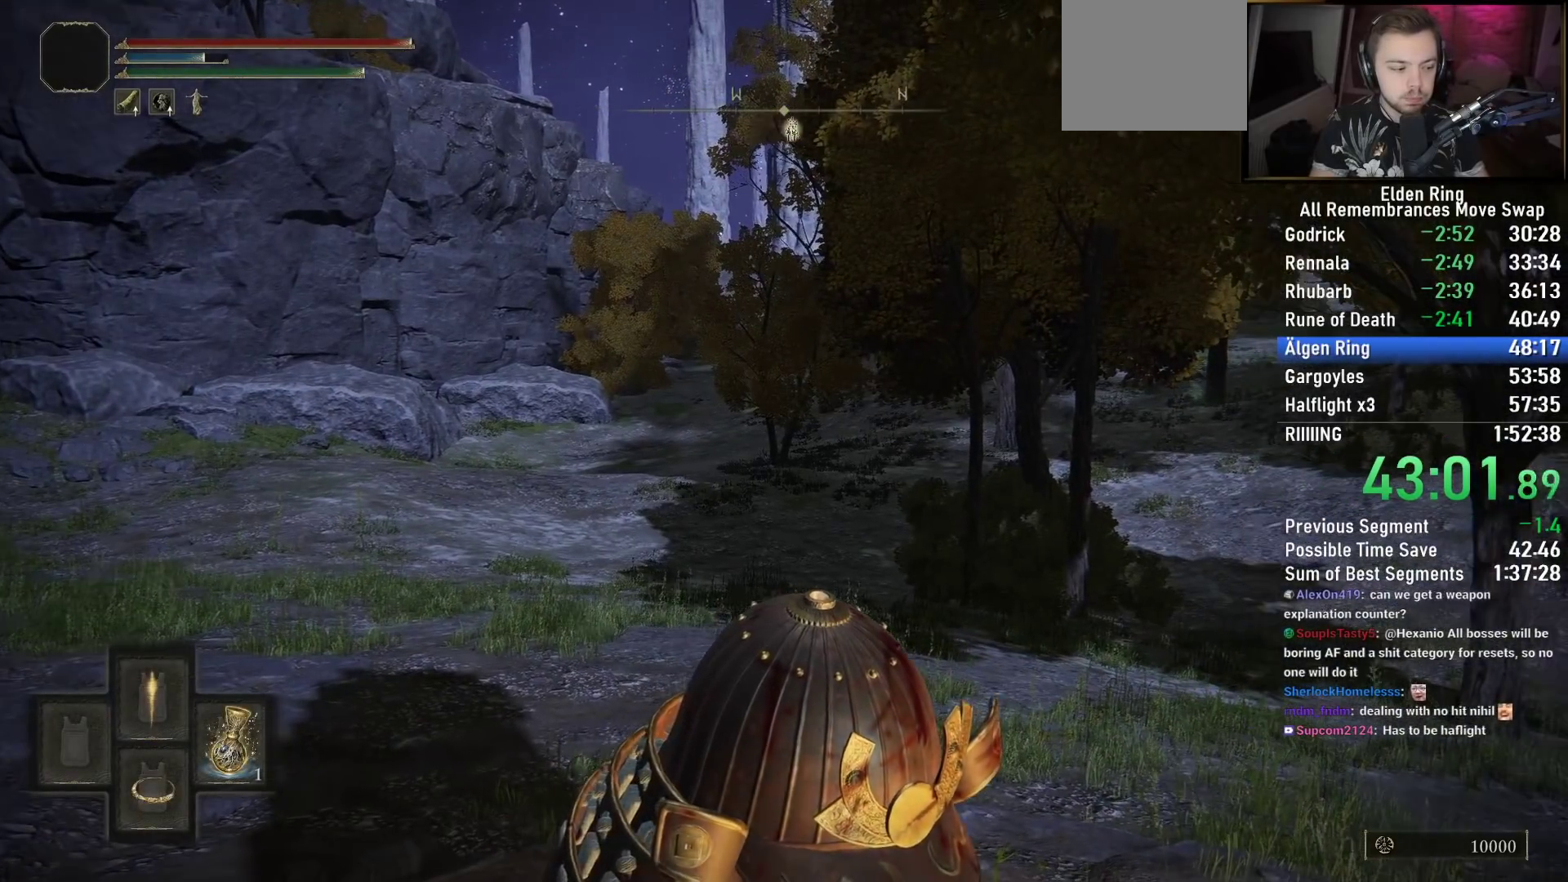
{"buttons": ["TRIANGLE"], "left_stick": "up", "right_stick": "center", "events": [[17, "DPAD_DOWN", "down"], [67, "DPAD_DOWN", "up"], [183, "DPAD_DOWN", "down"], [250, "DPAD_DOWN", "up"], [333, "DPAD_DOWN", "down"], [417, "DPAD_DOWN", "up"]]}
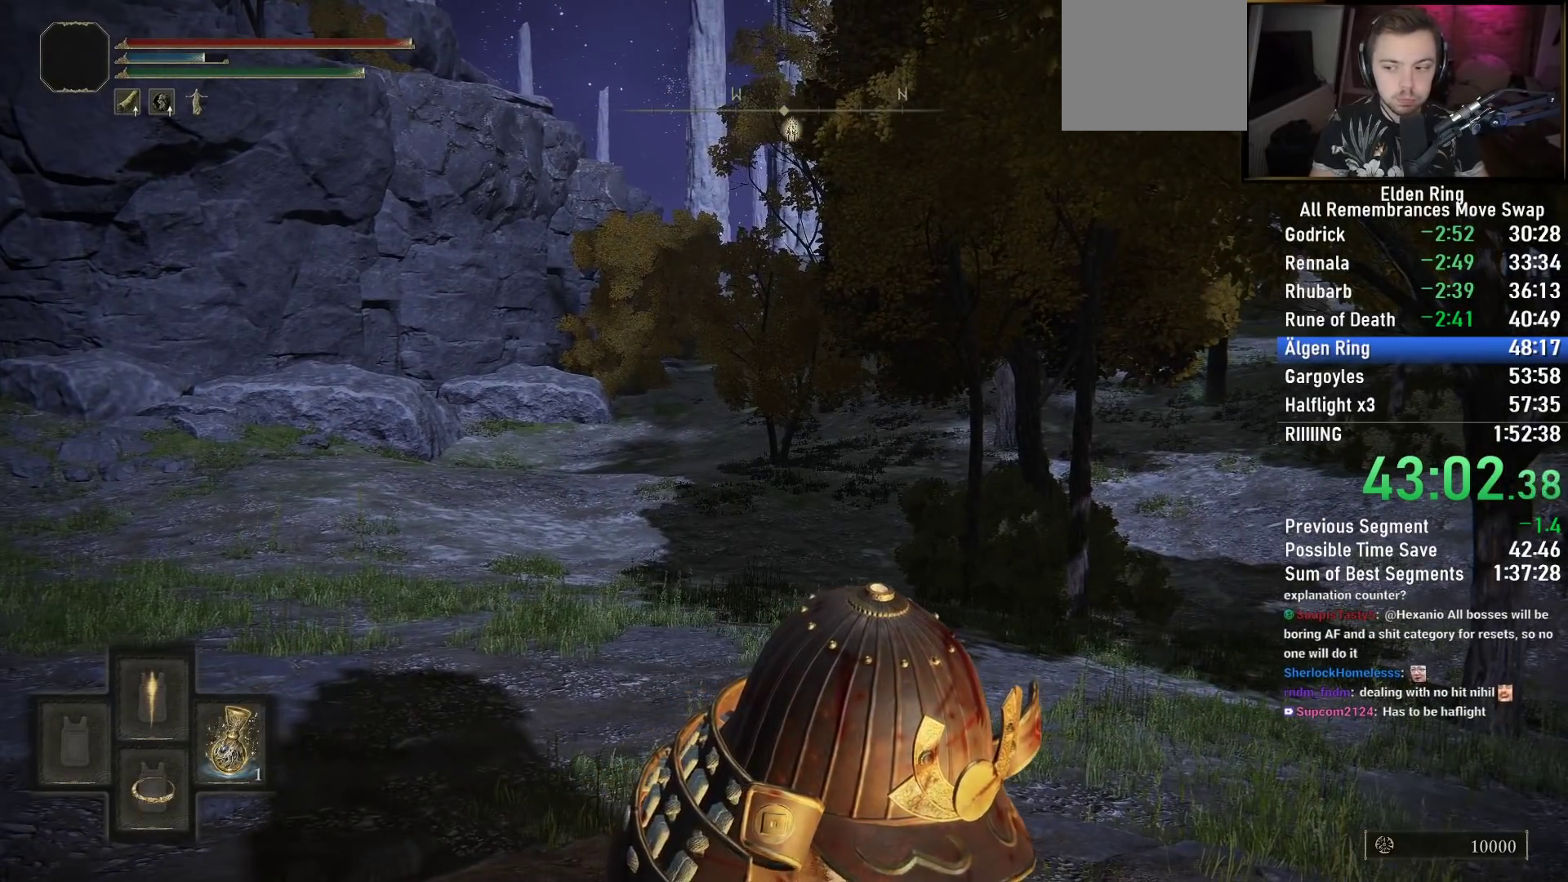
{"buttons": ["TRIANGLE"], "left_stick": "up", "right_stick": "center", "events": [[17, "DPAD_DOWN", "down"], [100, "DPAD_DOWN", "up"], [183, "DPAD_DOWN", "down"], [250, "DPAD_DOWN", "up"], [367, "DPAD_DOWN", "down"], [433, "DPAD_DOWN", "up"]]}
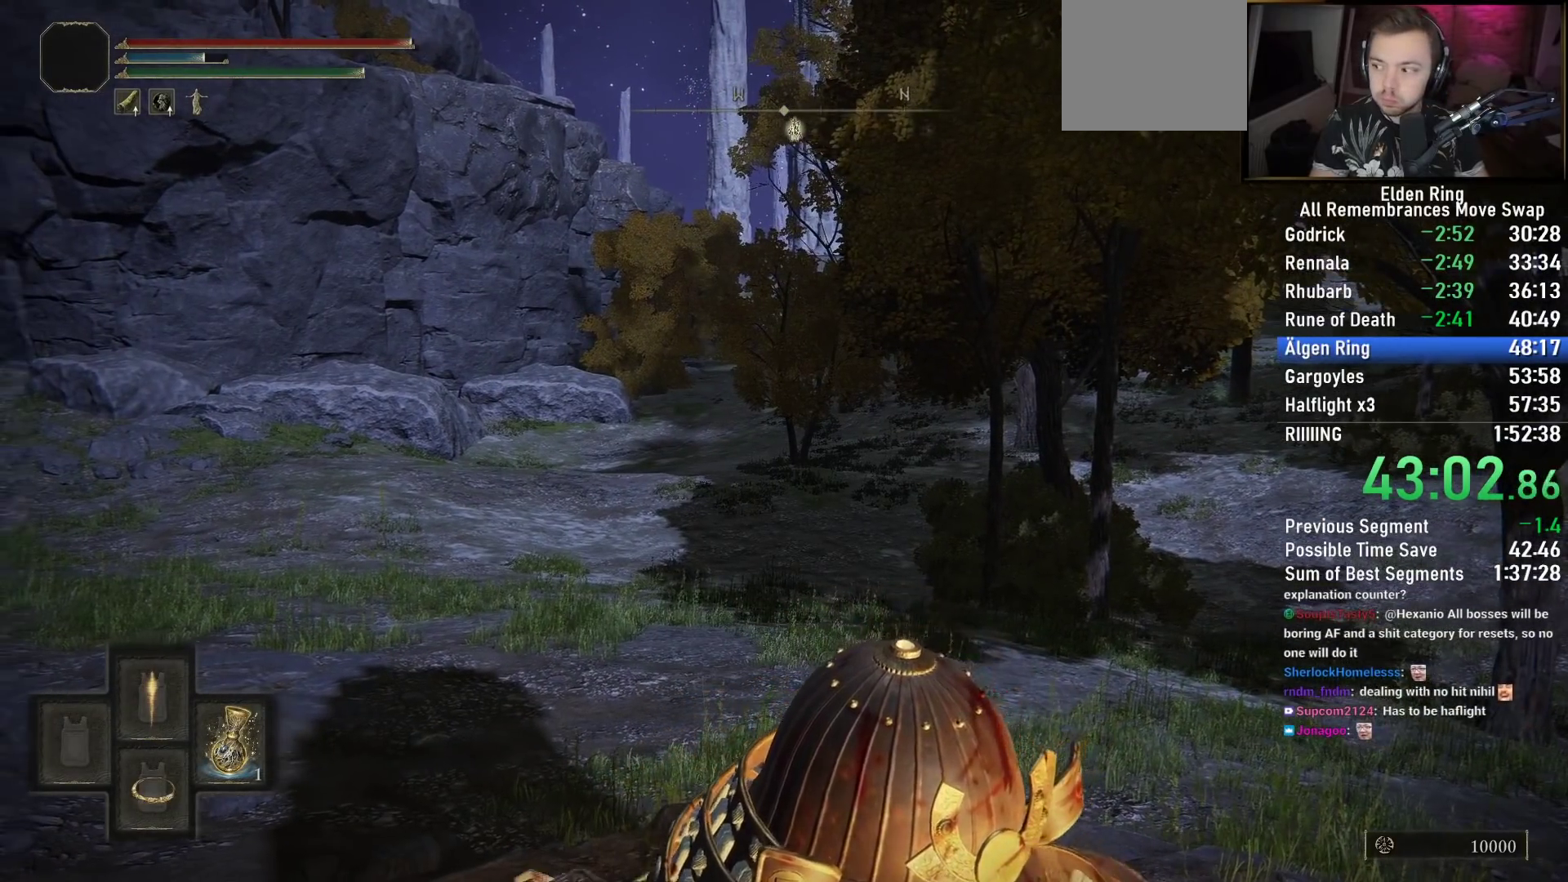
{"buttons": ["TRIANGLE"], "left_stick": "up", "right_stick": "center", "events": [[17, "DPAD_DOWN", "down"], [100, "right_stick", "down-left"], [117, "DPAD_DOWN", "up"], [200, "DPAD_DOWN", "down"], [200, "right_stick", "center"], [250, "DPAD_DOWN", "up"], [367, "DPAD_DOWN", "down"], [433, "DPAD_DOWN", "up"]]}
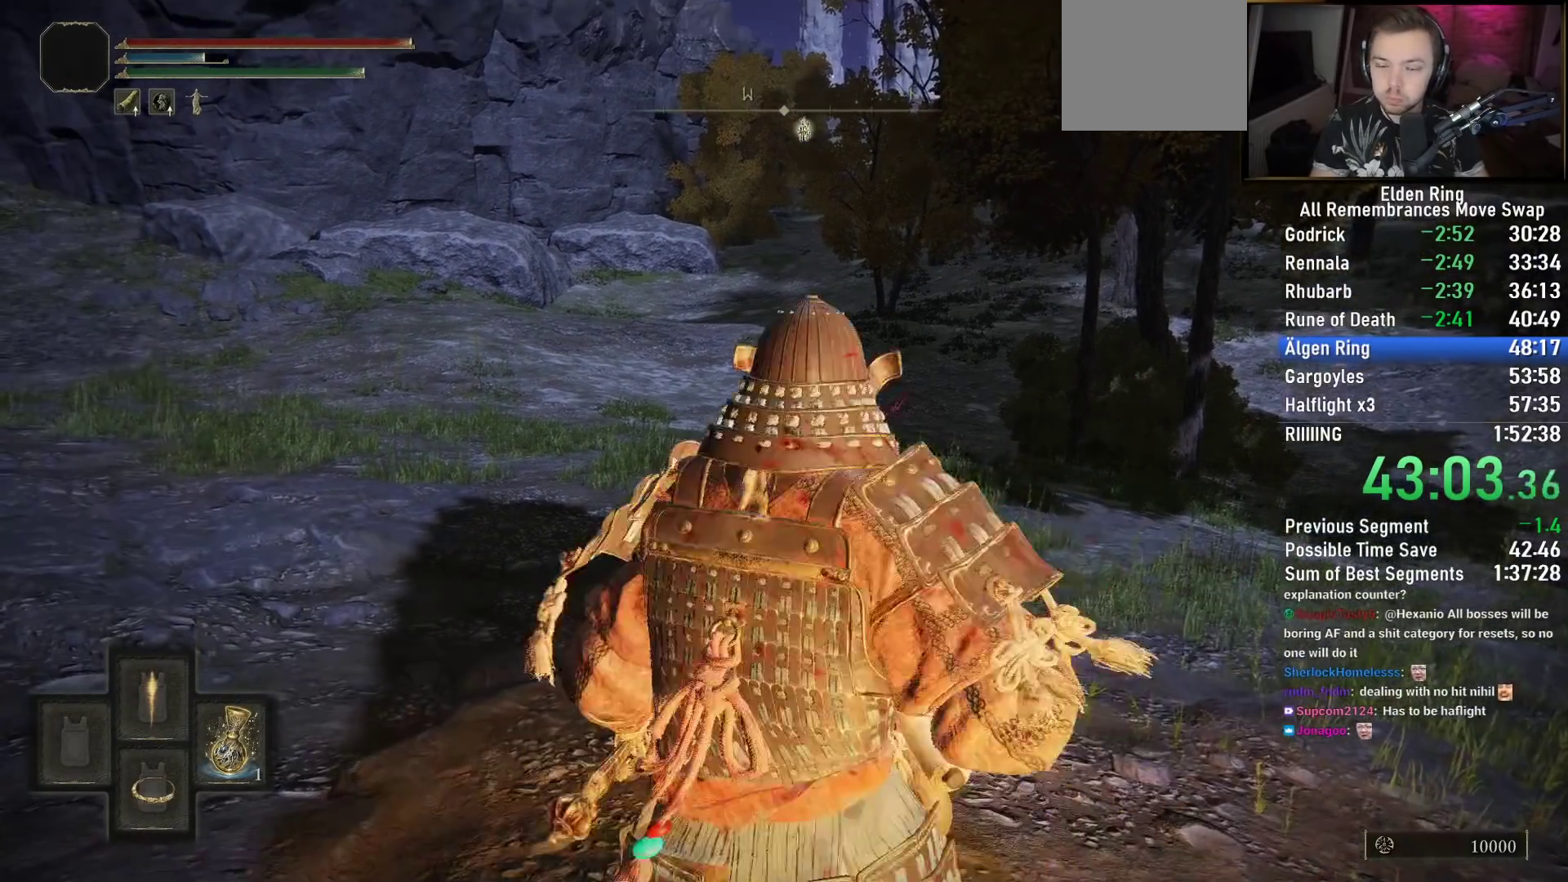
{"buttons": [], "left_stick": "up", "right_stick": "down-right", "events": [[17, "DPAD_DOWN", "down"], [83, "DPAD_DOWN", "up"], [167, "DPAD_DOWN", "down"], [250, "DPAD_DOWN", "up"], [400, "TRIANGLE", "up"], [433, "right_stick", "down-right"]]}
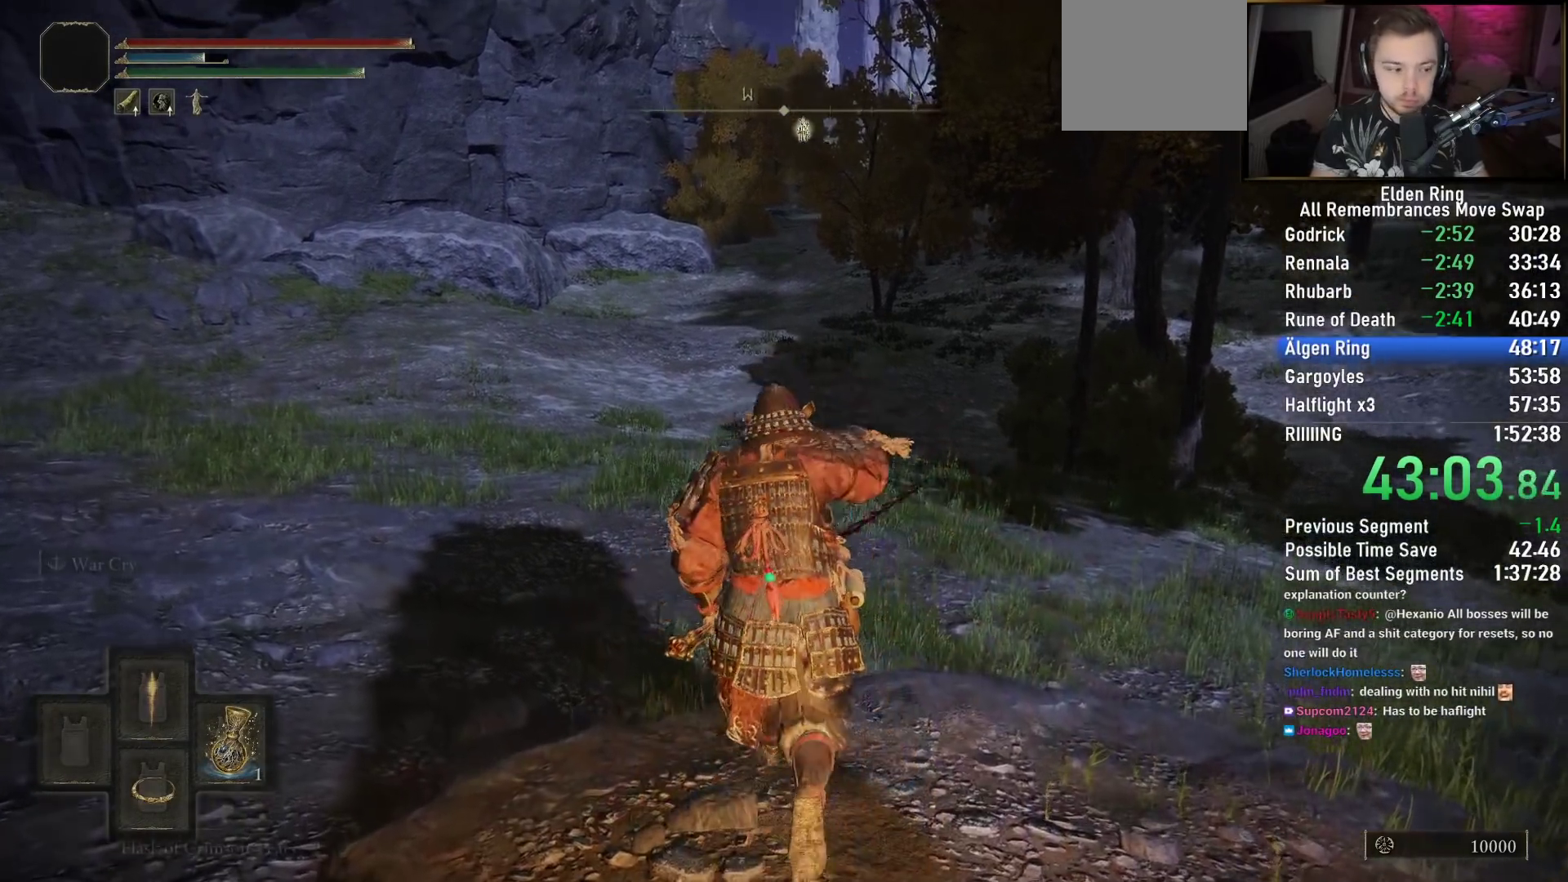
{"buttons": [], "left_stick": "up", "right_stick": "right", "events": [[100, "right_stick", "center"], [433, "right_stick", "right"]]}
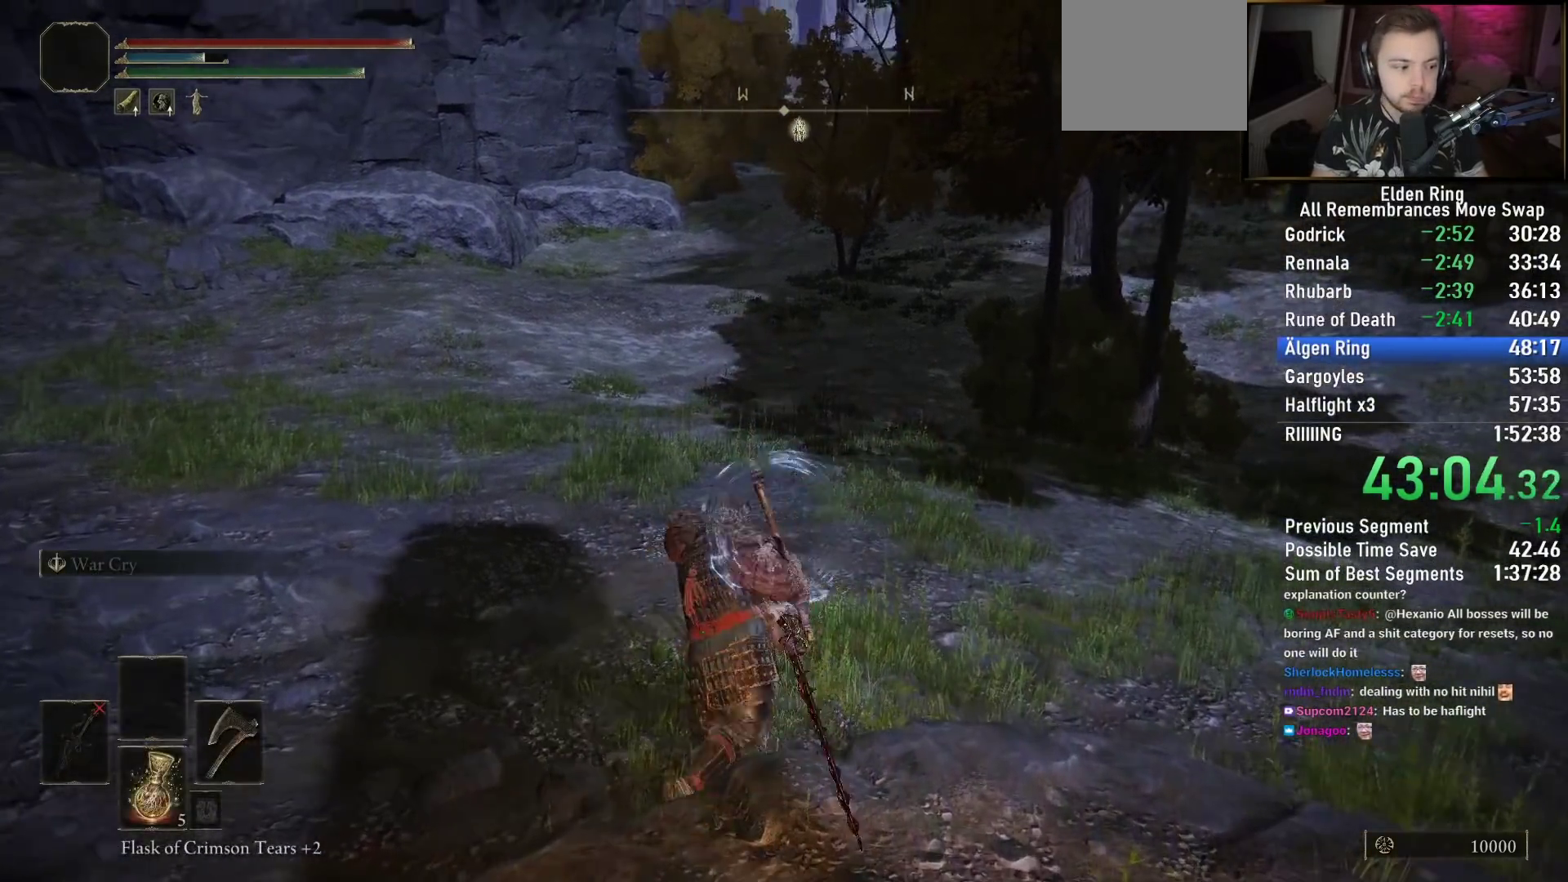
{"buttons": [], "left_stick": "up", "right_stick": "center", "events": [[100, "right_stick", "center"], [217, "CIRCLE", "down"], [300, "CIRCLE", "up"], [417, "CIRCLE", "down"], [500, "CIRCLE", "up"]]}